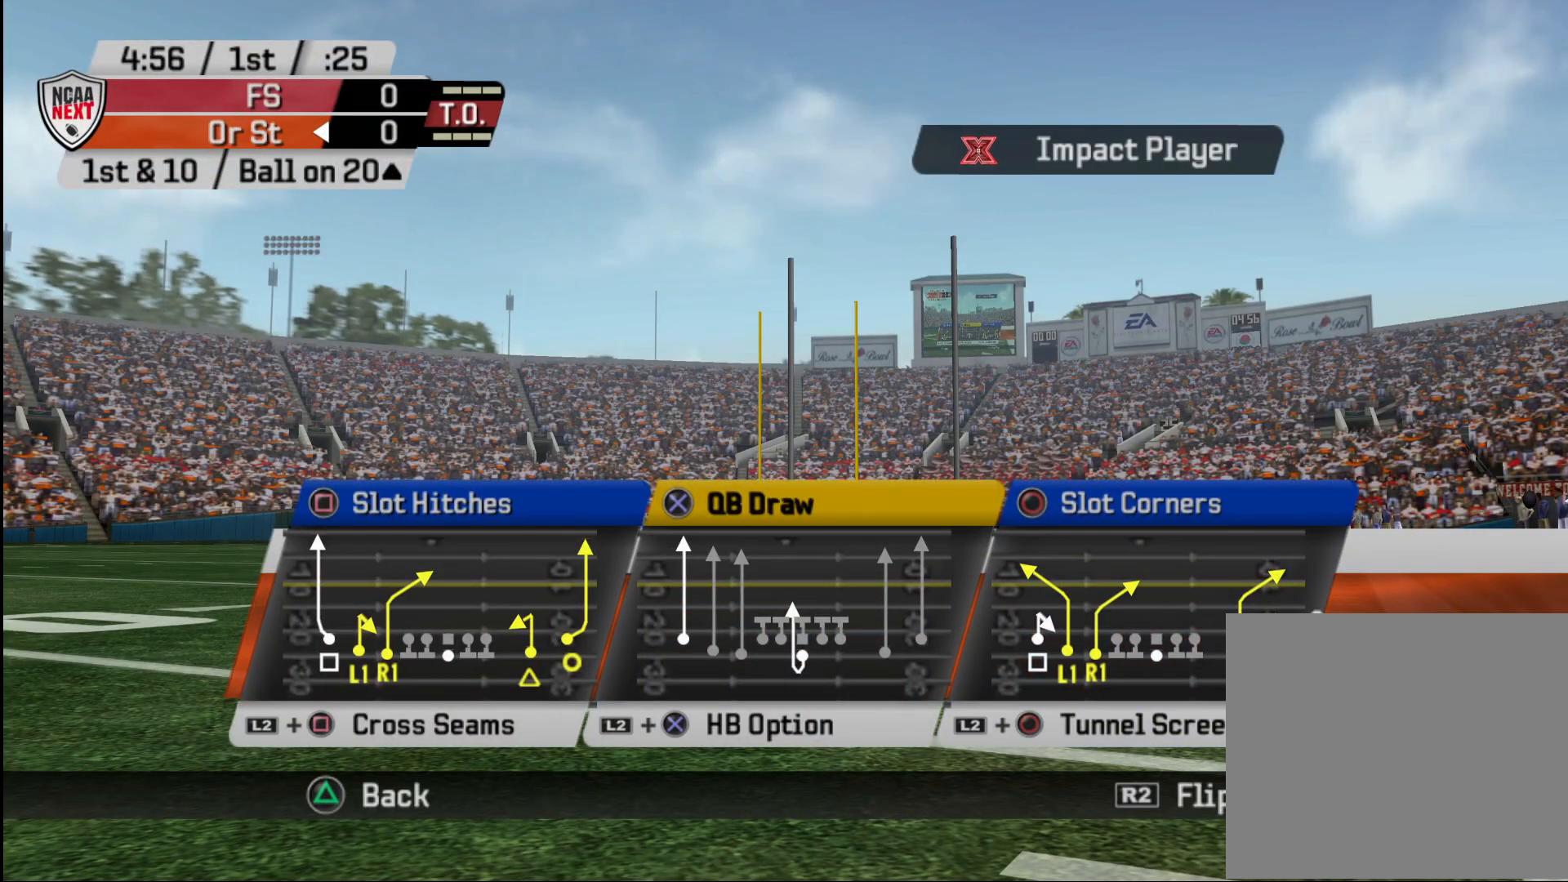
Gameplay with a controller (PlayStation layout); each line is a JSON object with the inputs held at the frame after it. "events" lists button and stick changes between this image and that frame as [ms after this image, input, new state], when the widget could be followed in between.
{"buttons": [], "left_stick": "center", "right_stick": "center", "events": []}
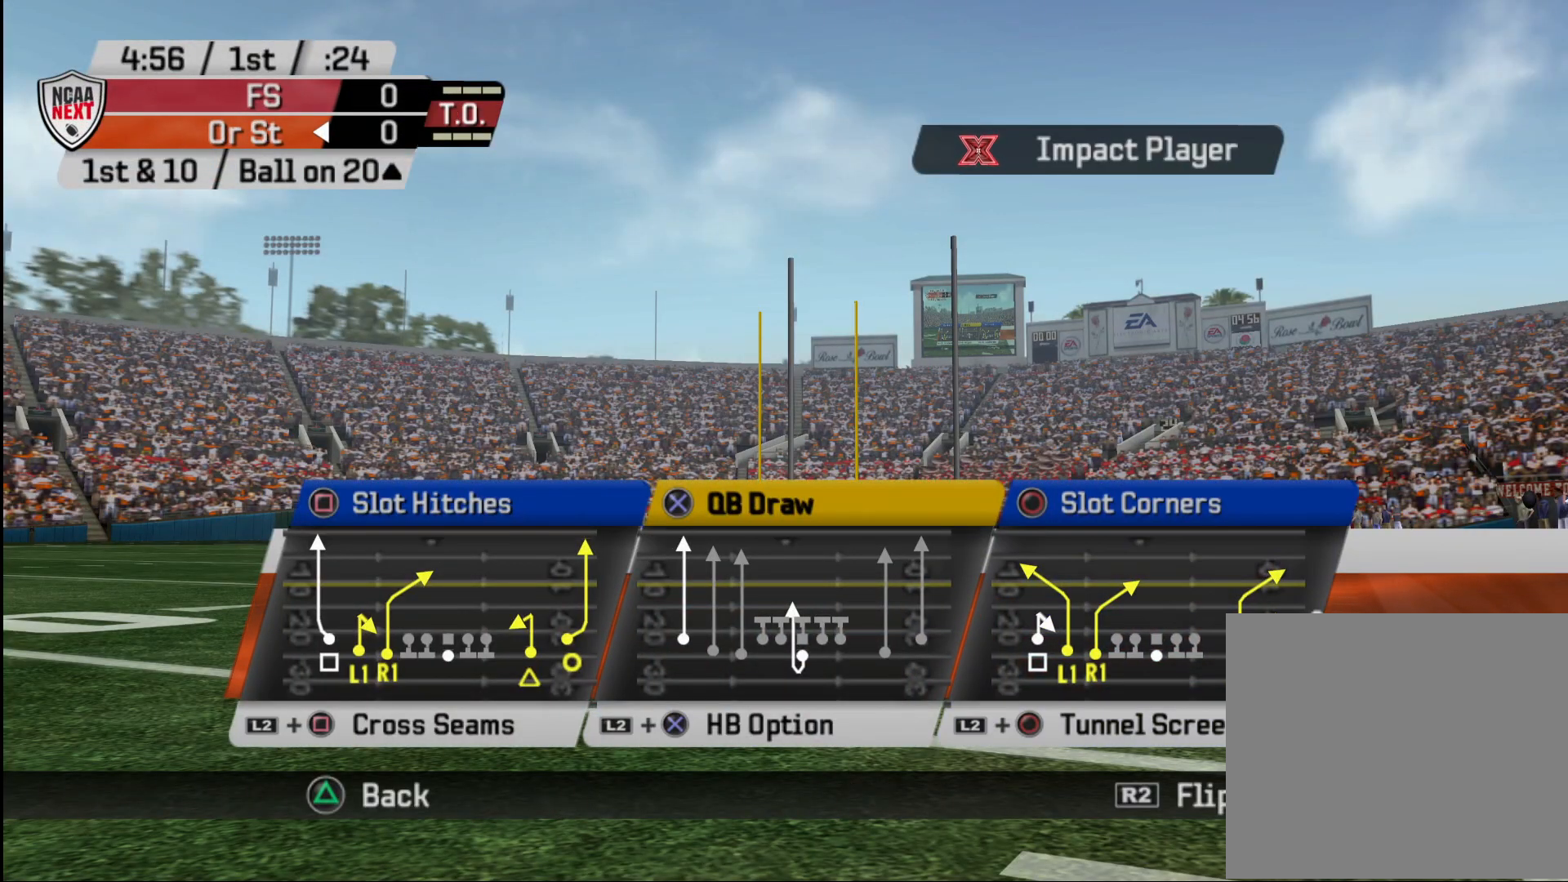
{"buttons": [], "left_stick": "center", "right_stick": "center", "events": []}
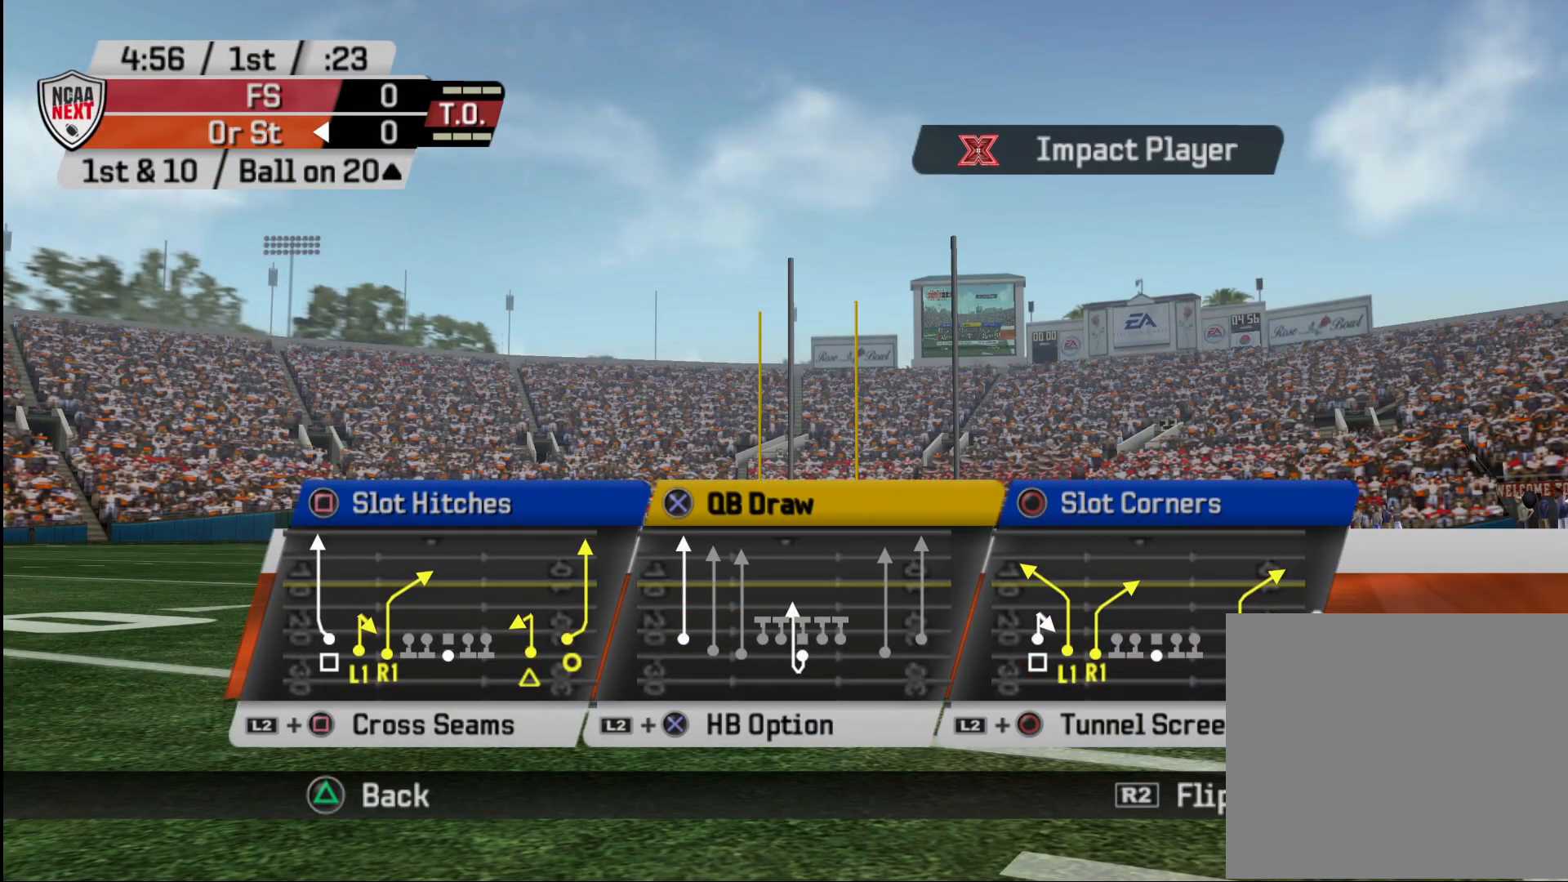
{"buttons": [], "left_stick": "center", "right_stick": "center", "events": []}
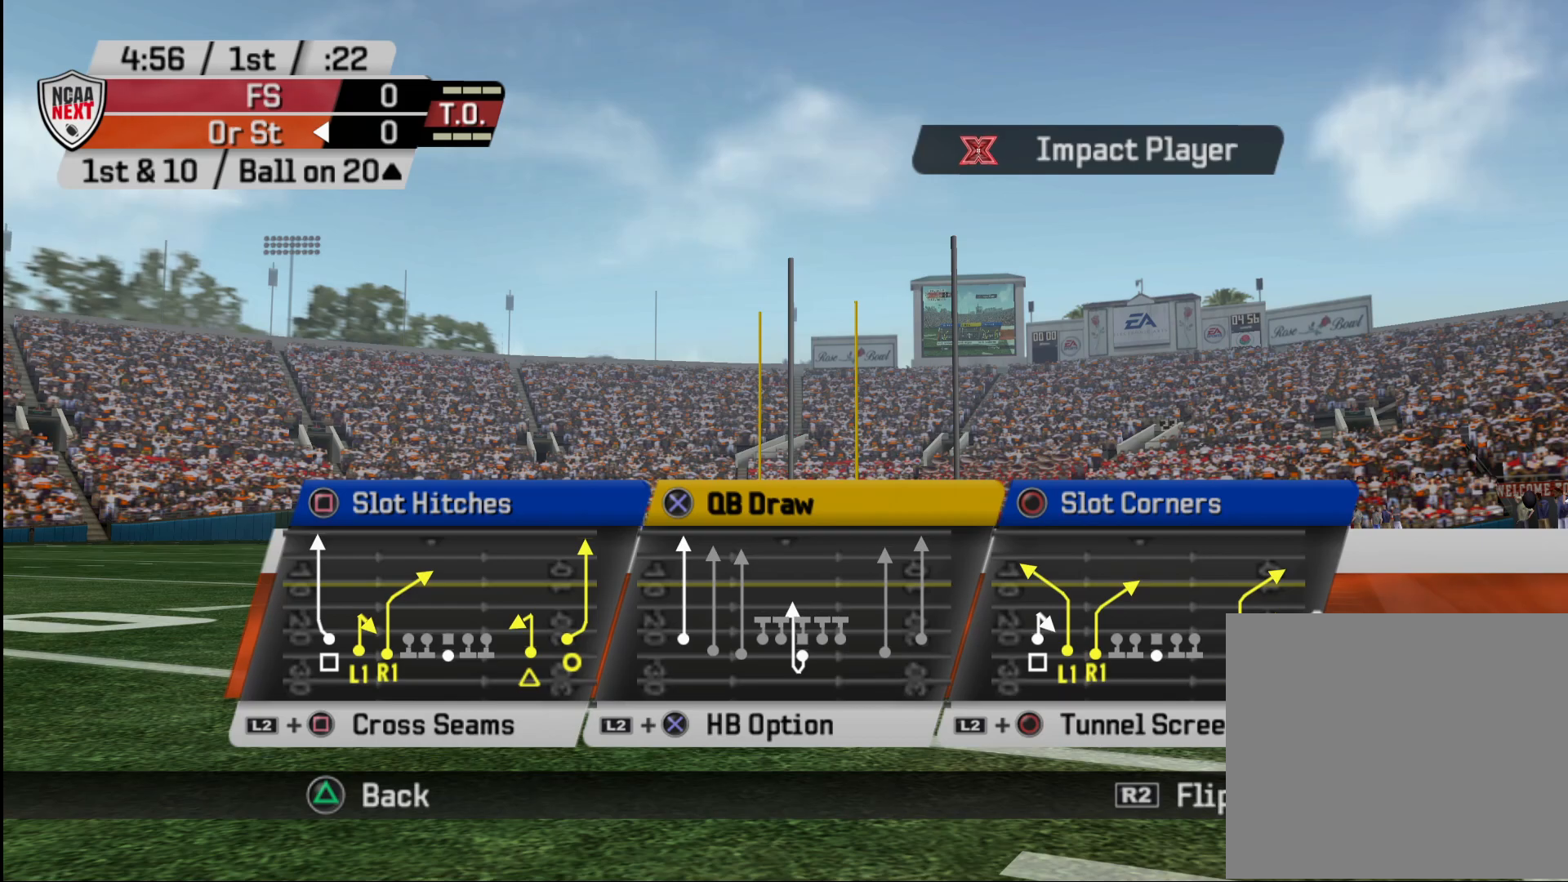
{"buttons": [], "left_stick": "center", "right_stick": "center", "events": [[333, "CROSS", "down"], [450, "CROSS", "up"]]}
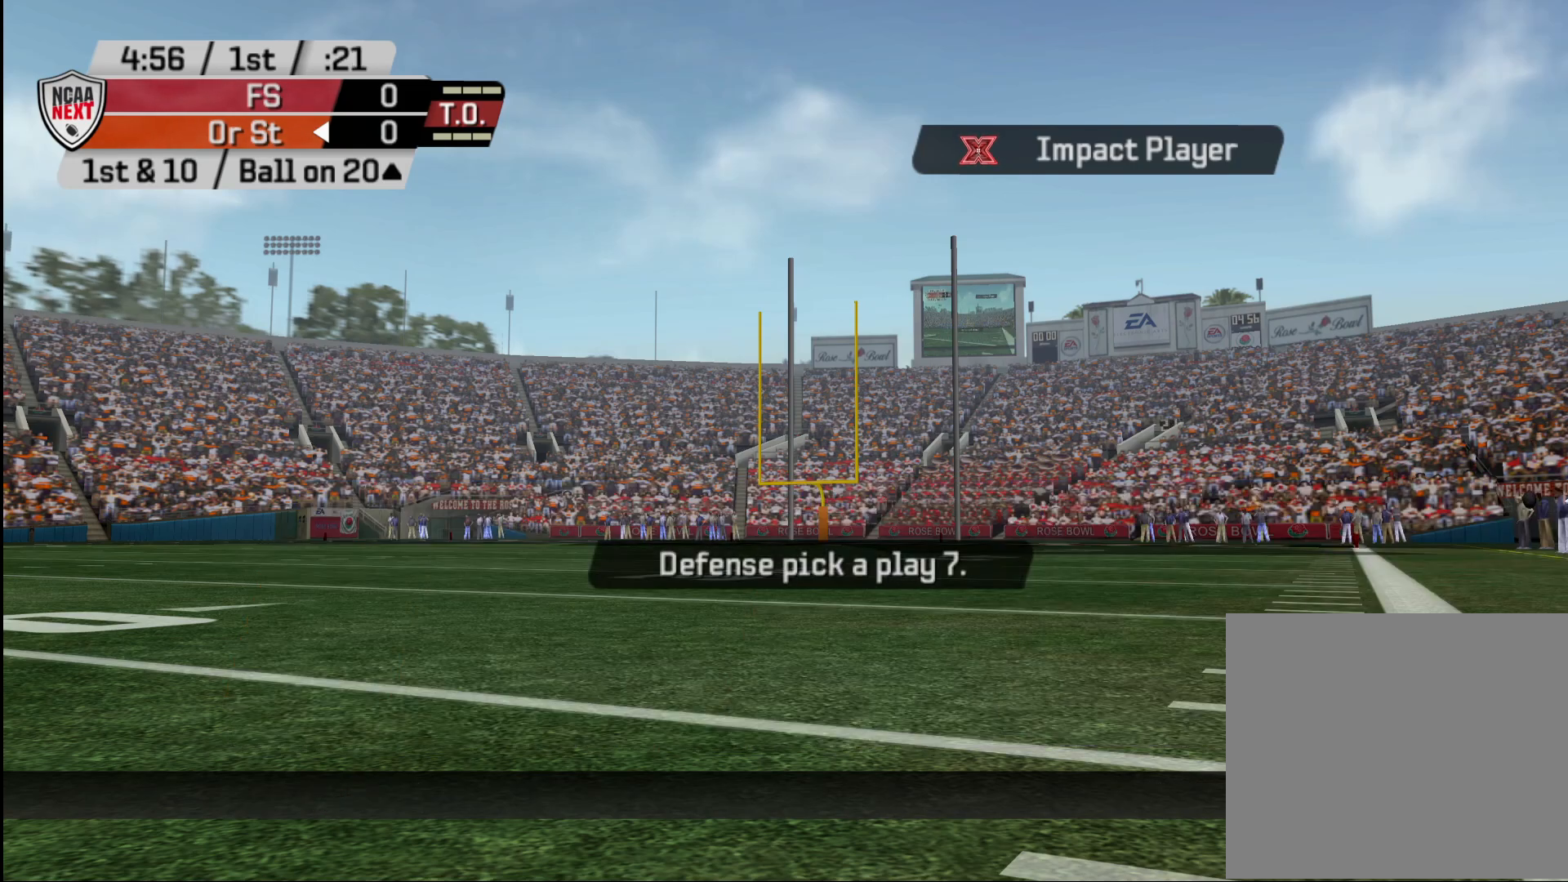
{"buttons": ["R2"], "left_stick": "center", "right_stick": "center", "events": [[450, "R2", "down"]]}
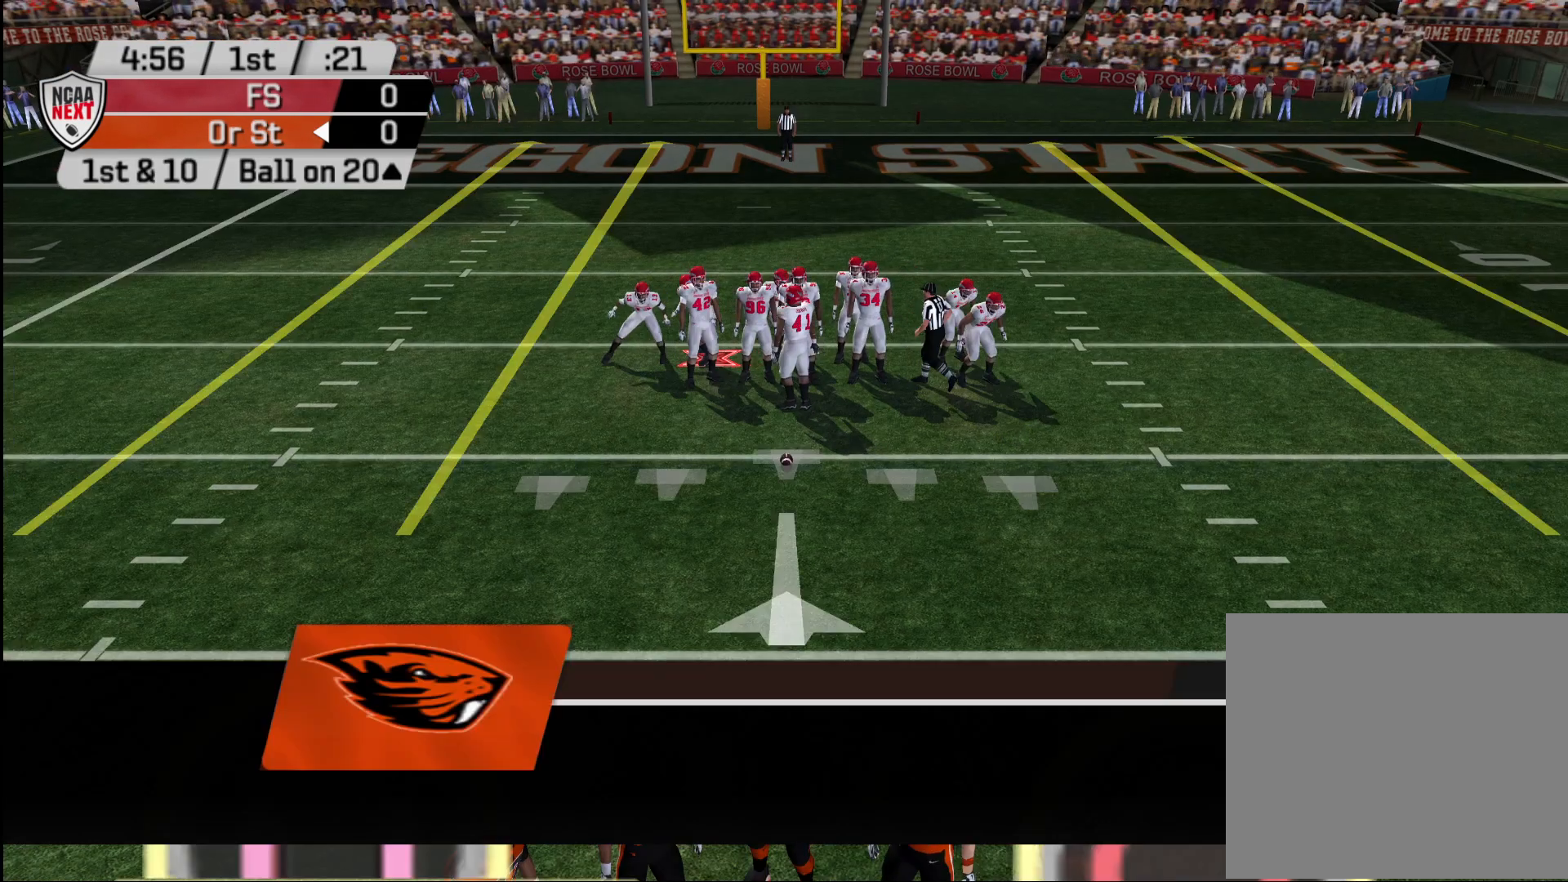
{"buttons": ["R2"], "left_stick": "center", "right_stick": "center", "events": []}
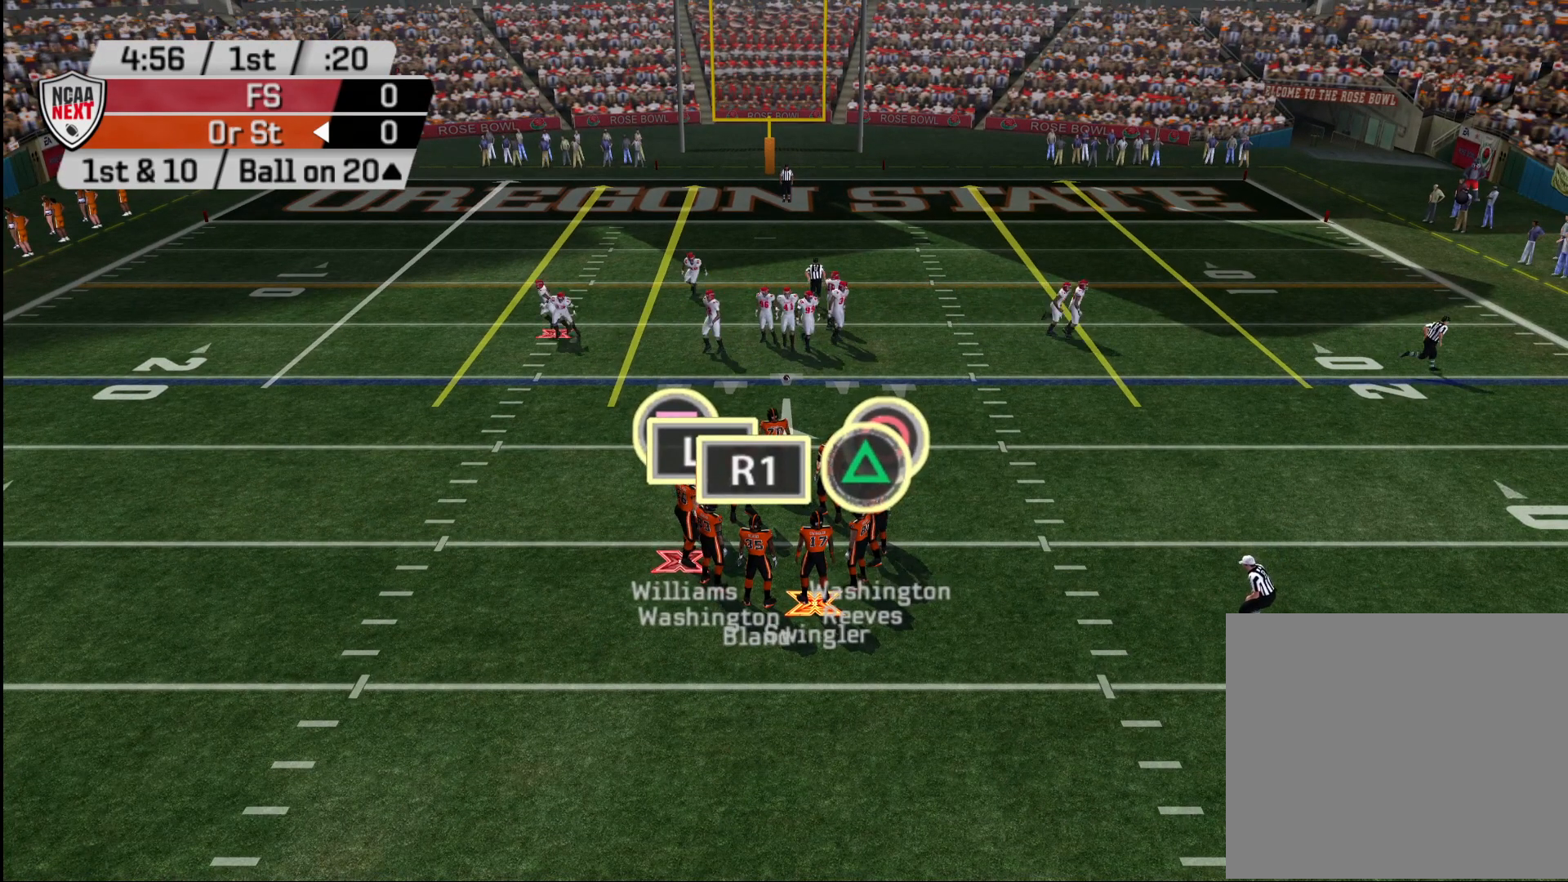
{"buttons": ["R2"], "left_stick": "center", "right_stick": "center", "events": []}
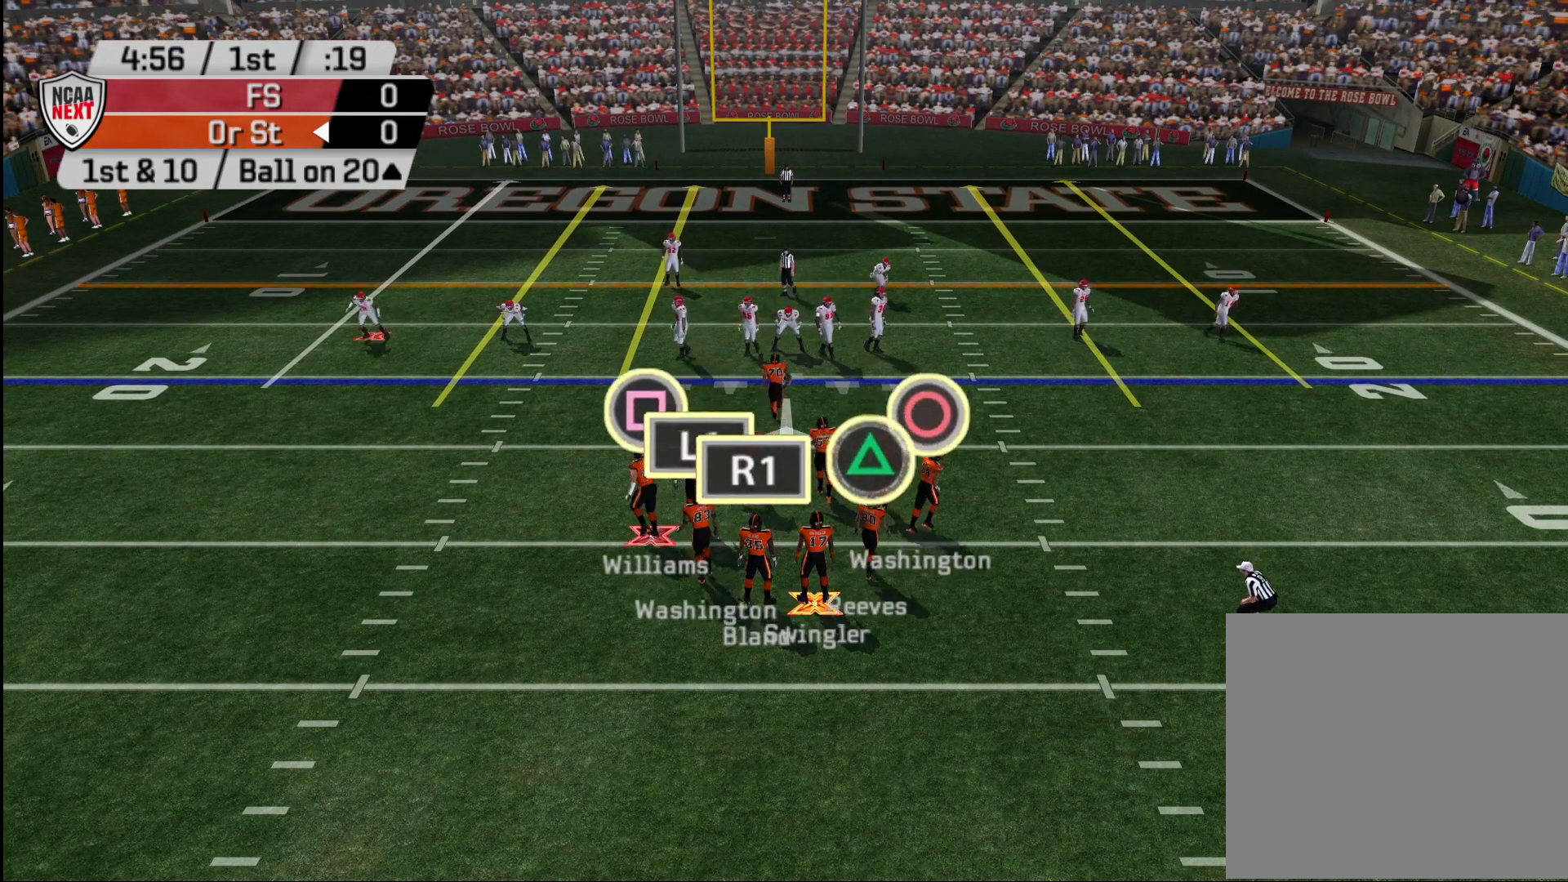
{"buttons": ["R2"], "left_stick": "center", "right_stick": "center", "events": []}
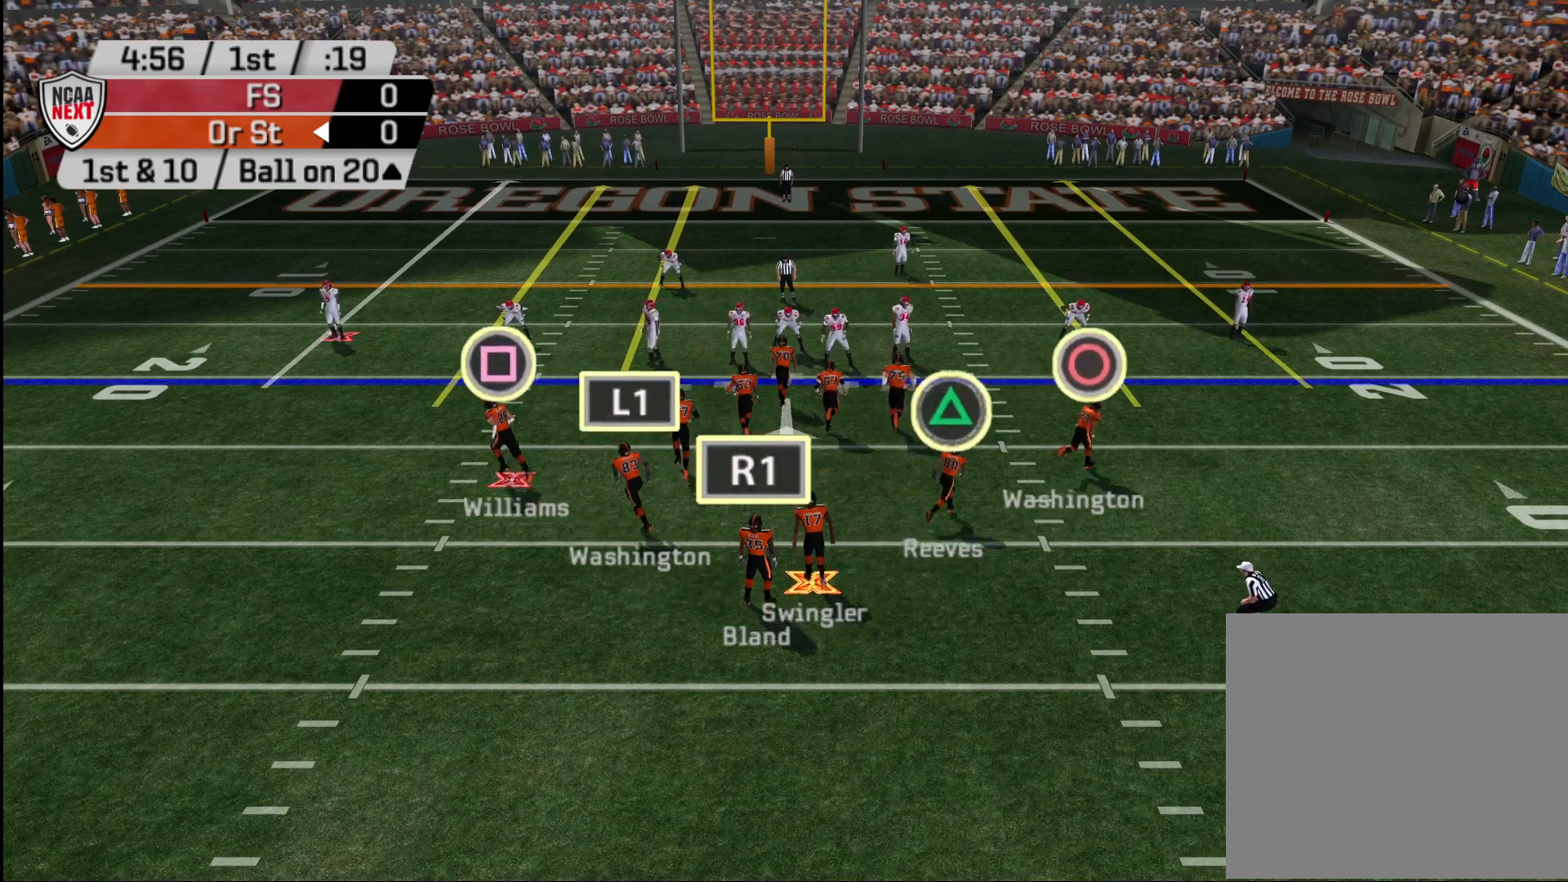
{"buttons": ["R2"], "left_stick": "center", "right_stick": "center", "events": []}
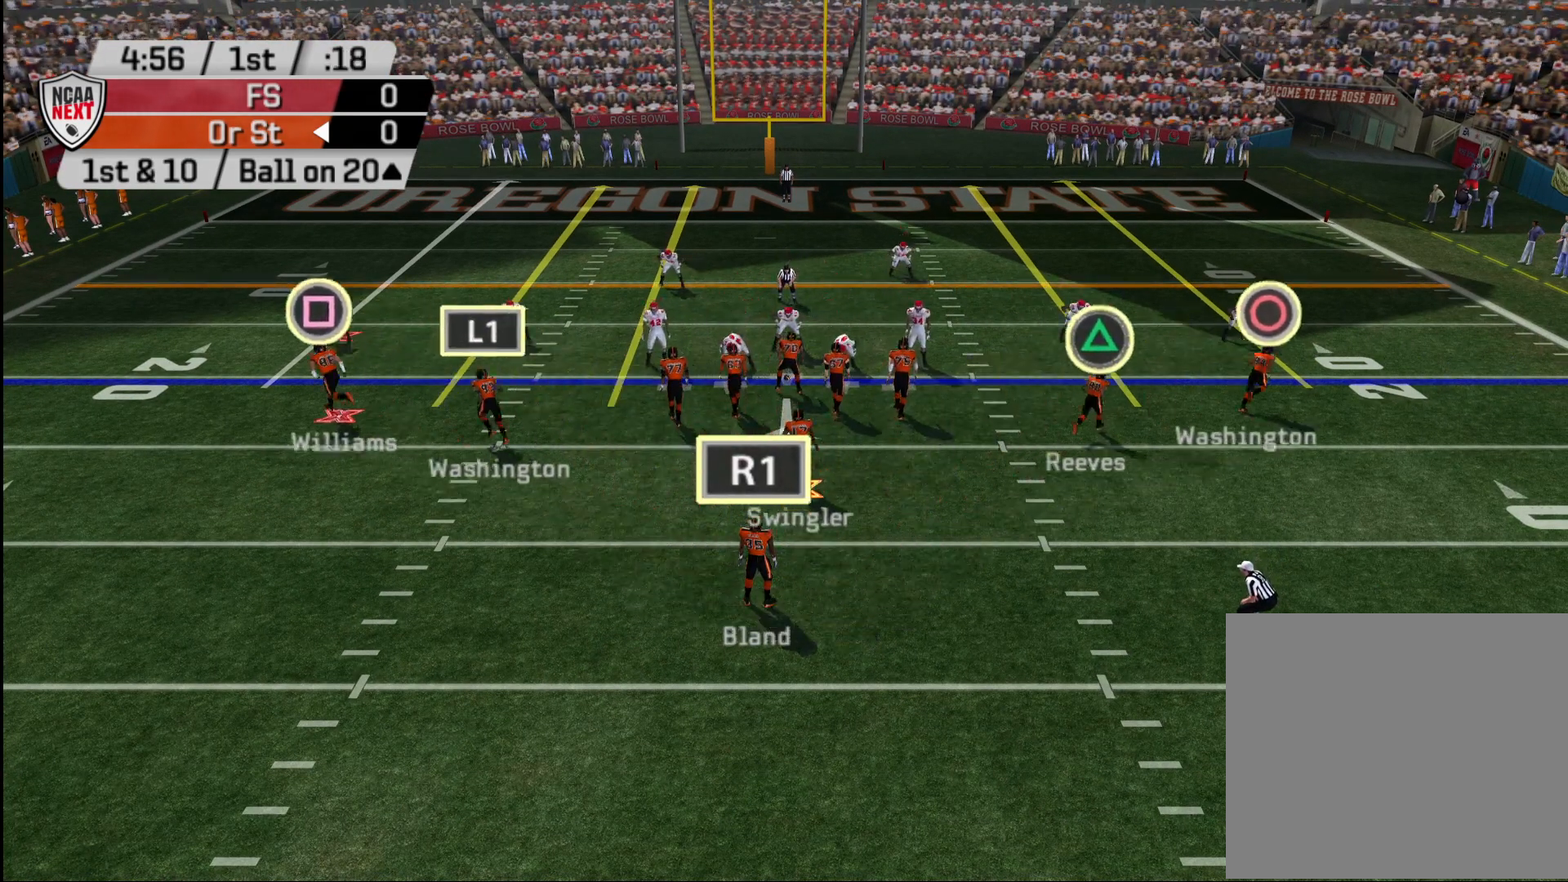
{"buttons": ["R2"], "left_stick": "center", "right_stick": "center", "events": []}
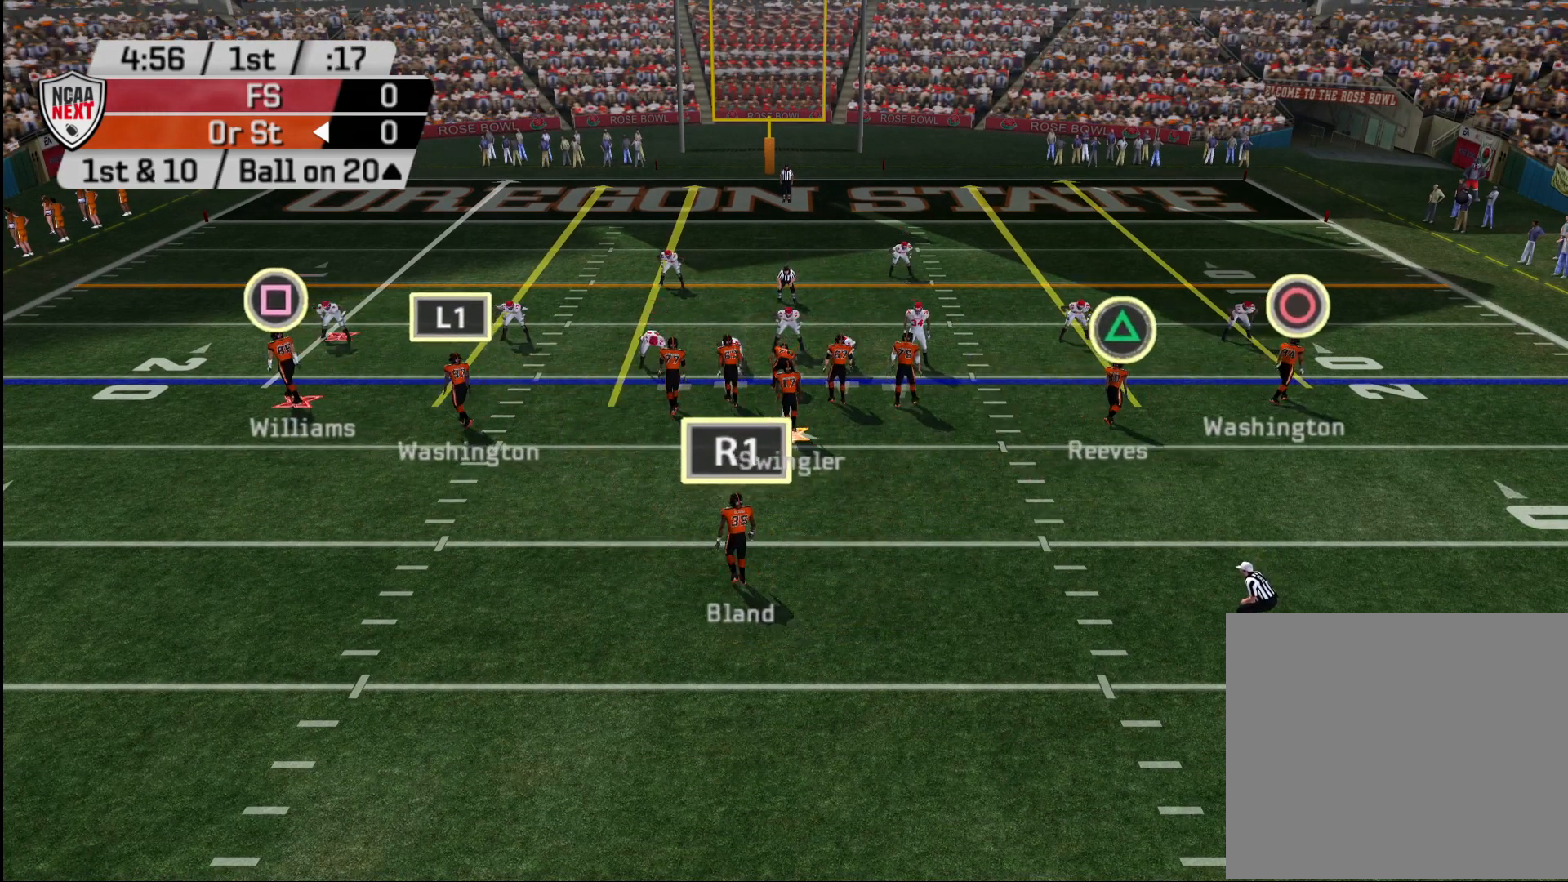
{"buttons": ["R2"], "left_stick": "center", "right_stick": "center", "events": []}
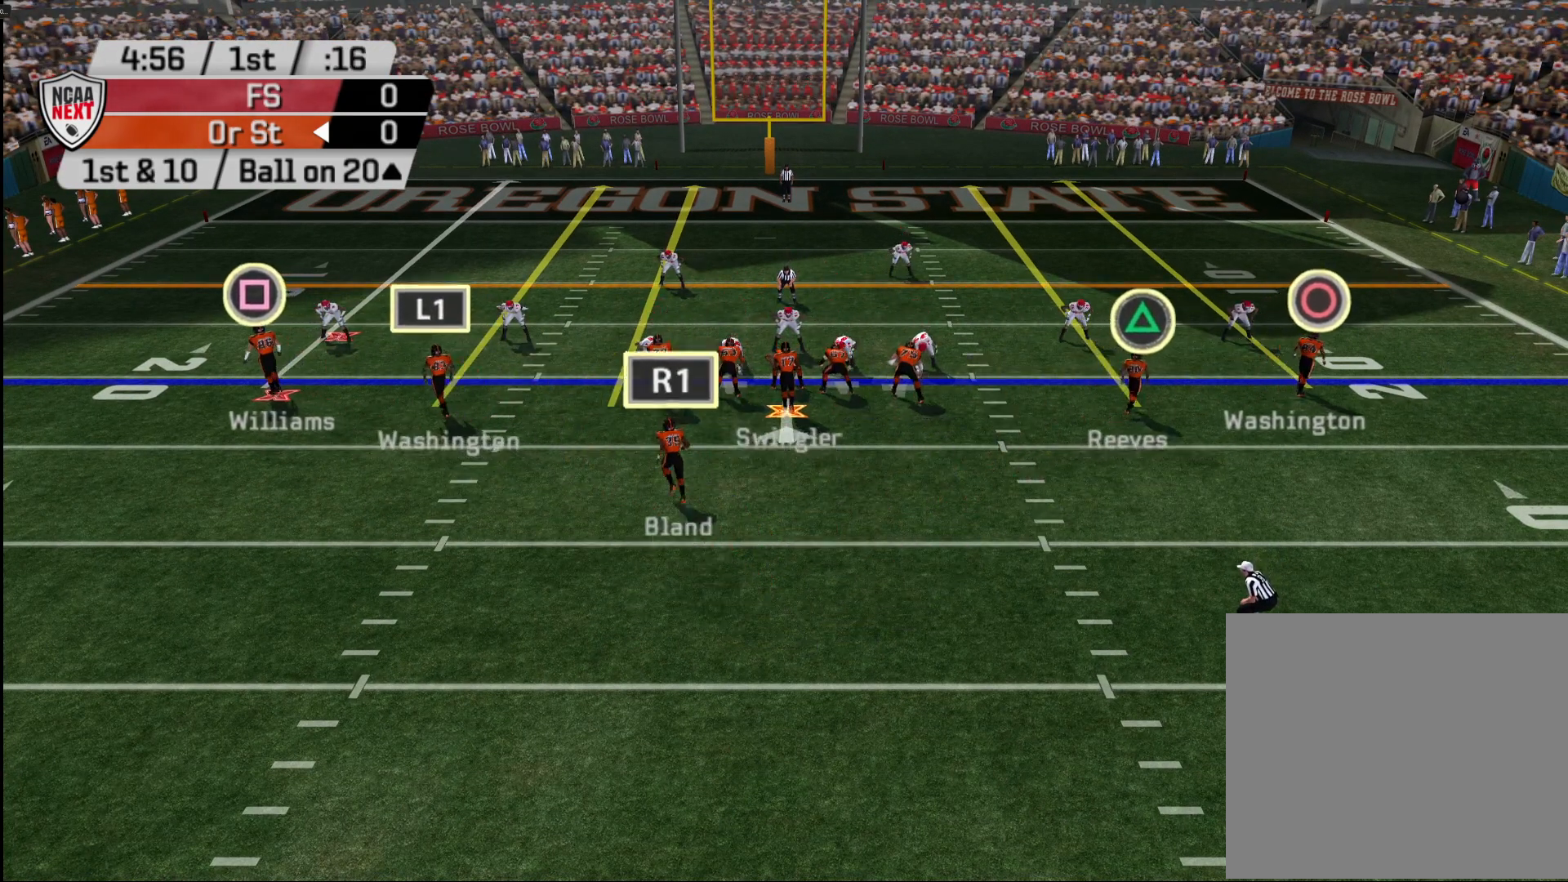
{"buttons": ["R2"], "left_stick": "center", "right_stick": "center", "events": []}
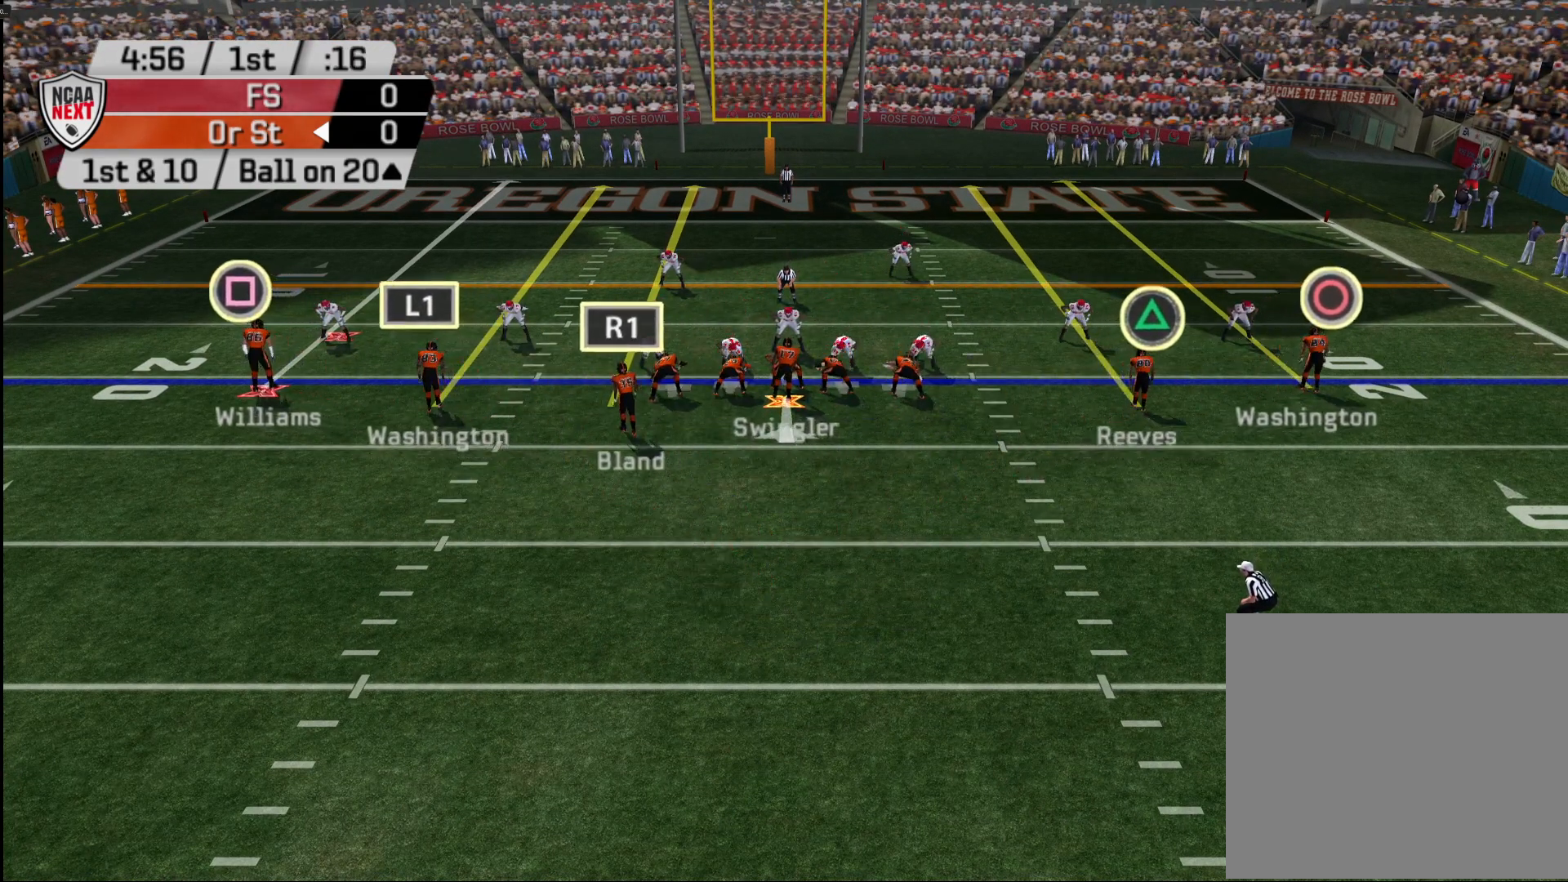
{"buttons": ["R2"], "left_stick": "center", "right_stick": "center", "events": []}
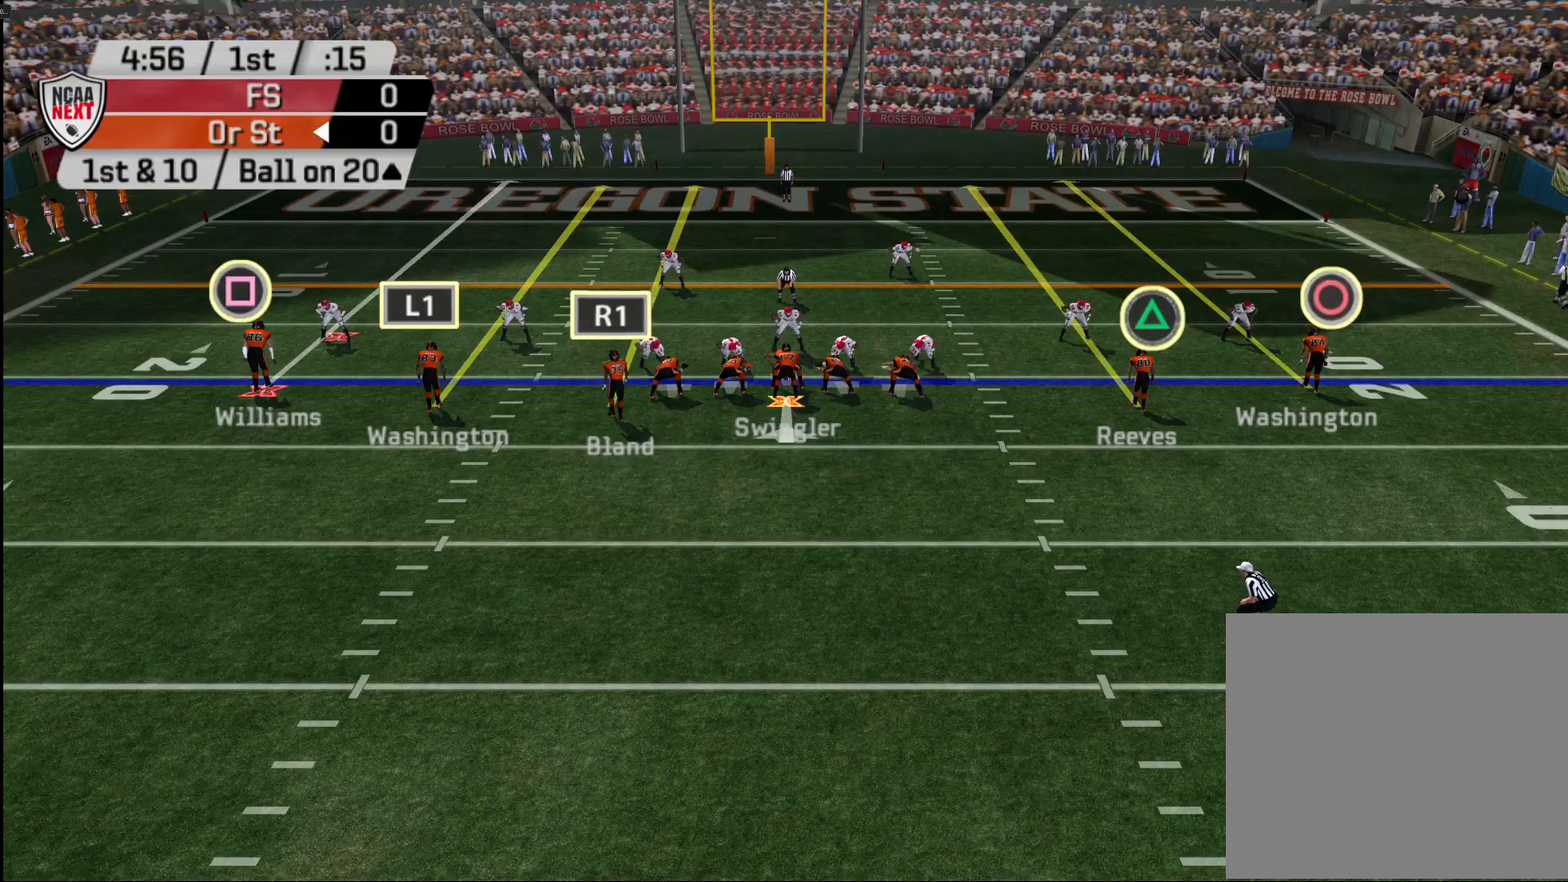
{"buttons": ["R2"], "left_stick": "center", "right_stick": "center", "events": []}
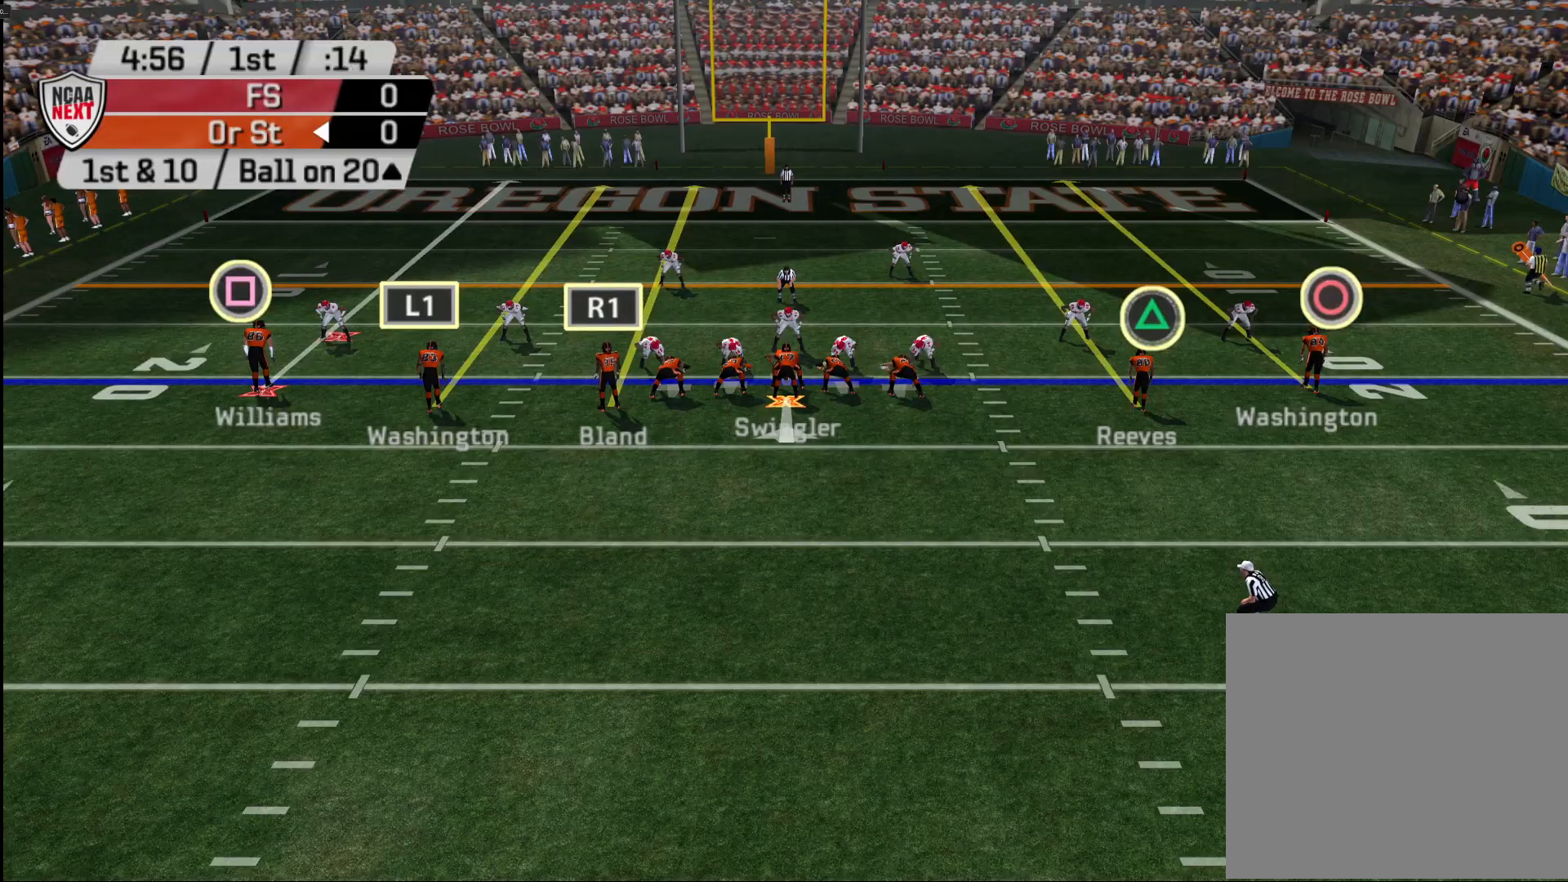
{"buttons": [], "left_stick": "center", "right_stick": "center", "events": [[400, "R2", "up"]]}
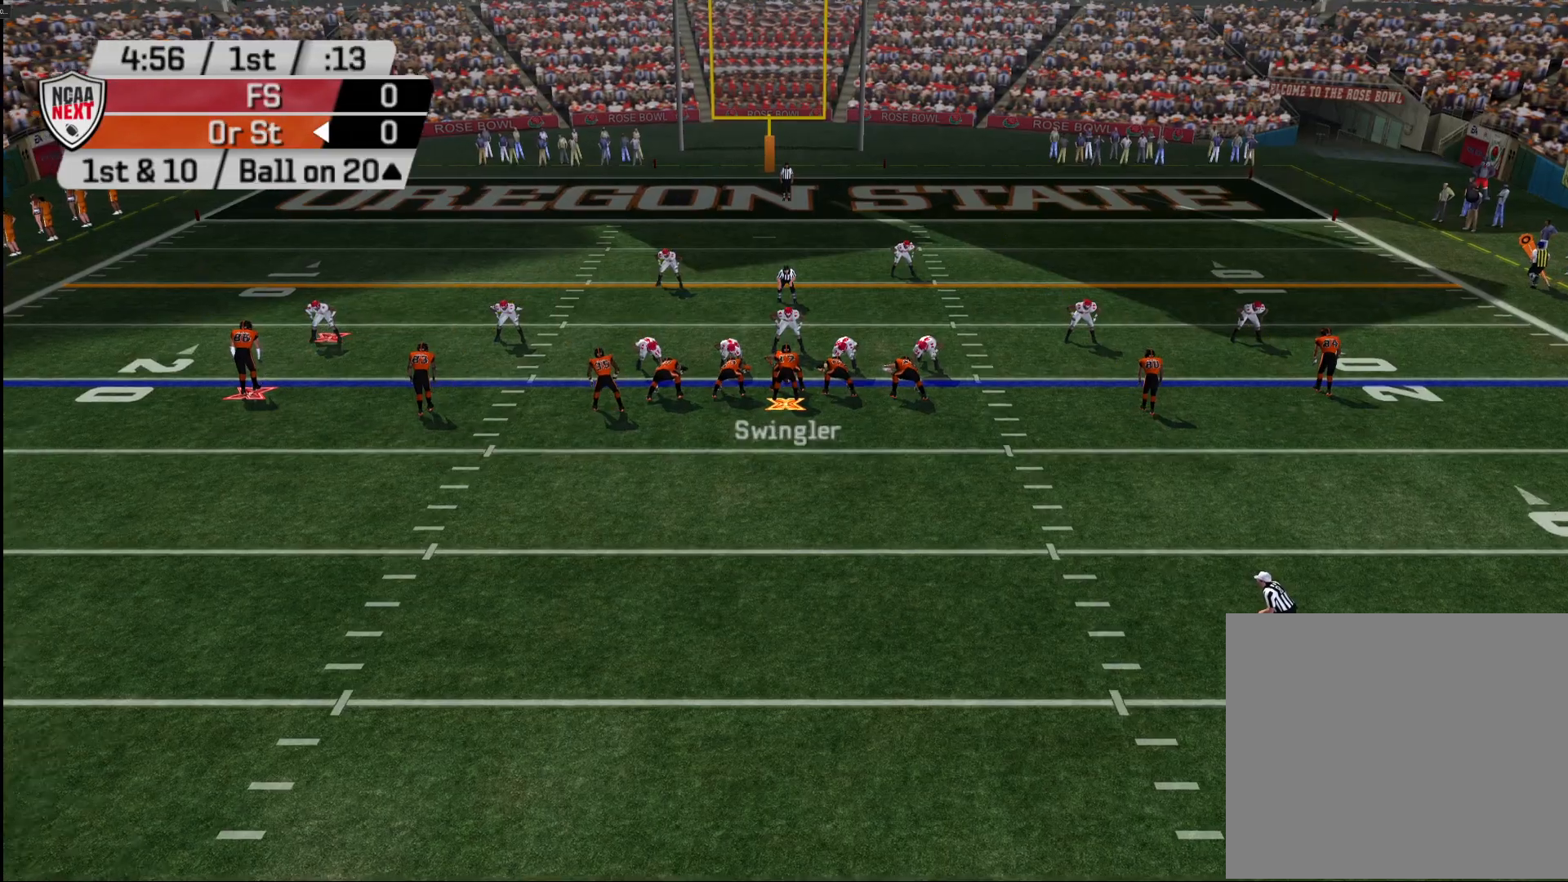
{"buttons": [], "left_stick": "center", "right_stick": "center", "events": []}
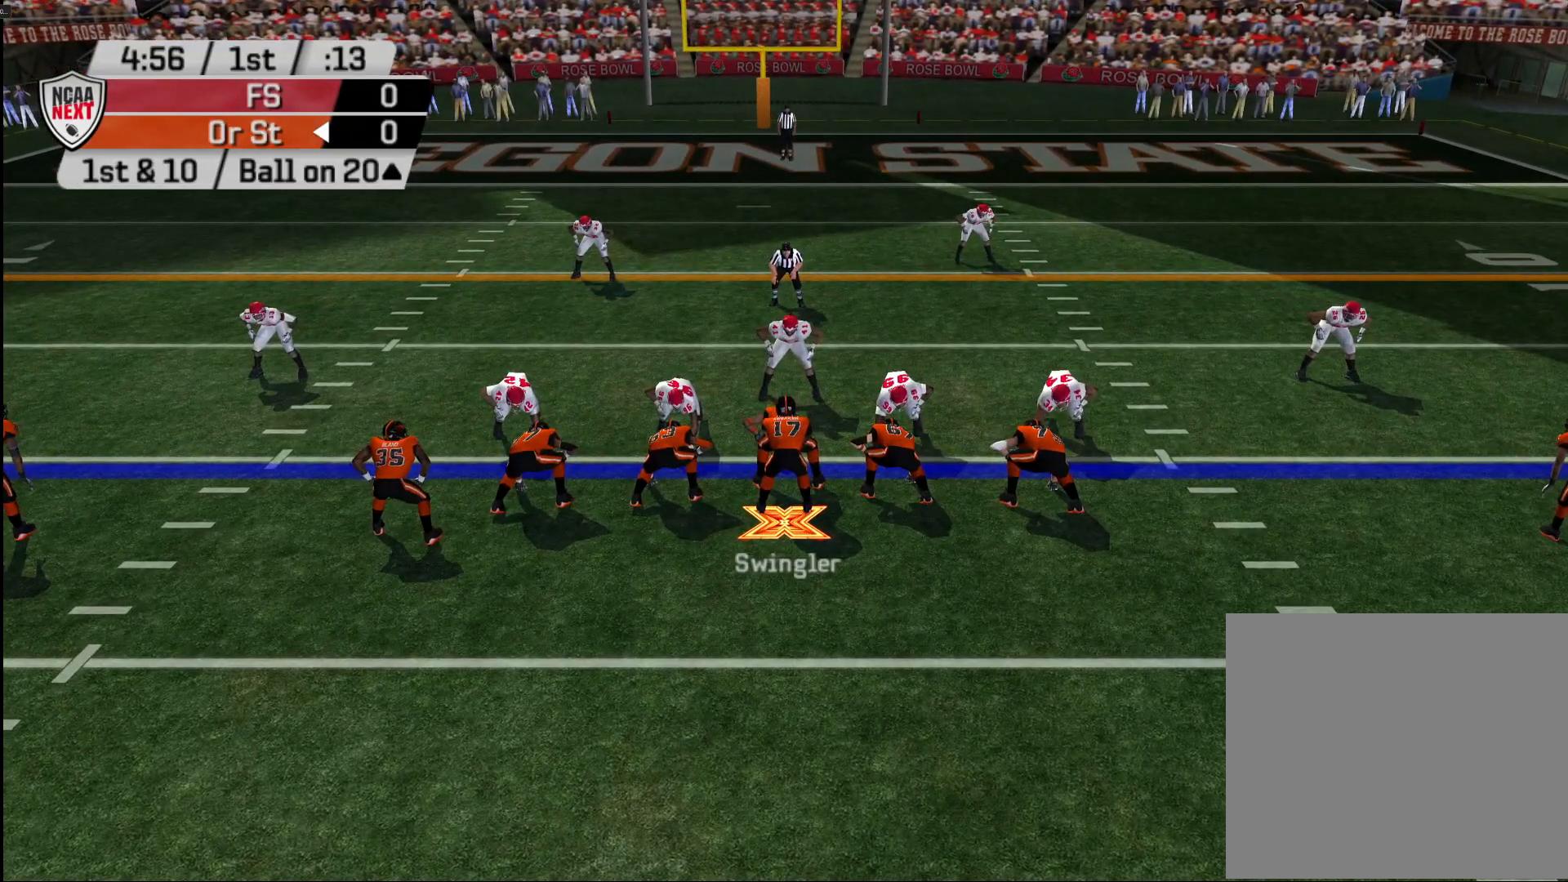
{"buttons": ["CROSS"], "left_stick": "center", "right_stick": "center", "events": [[483, "CROSS", "down"]]}
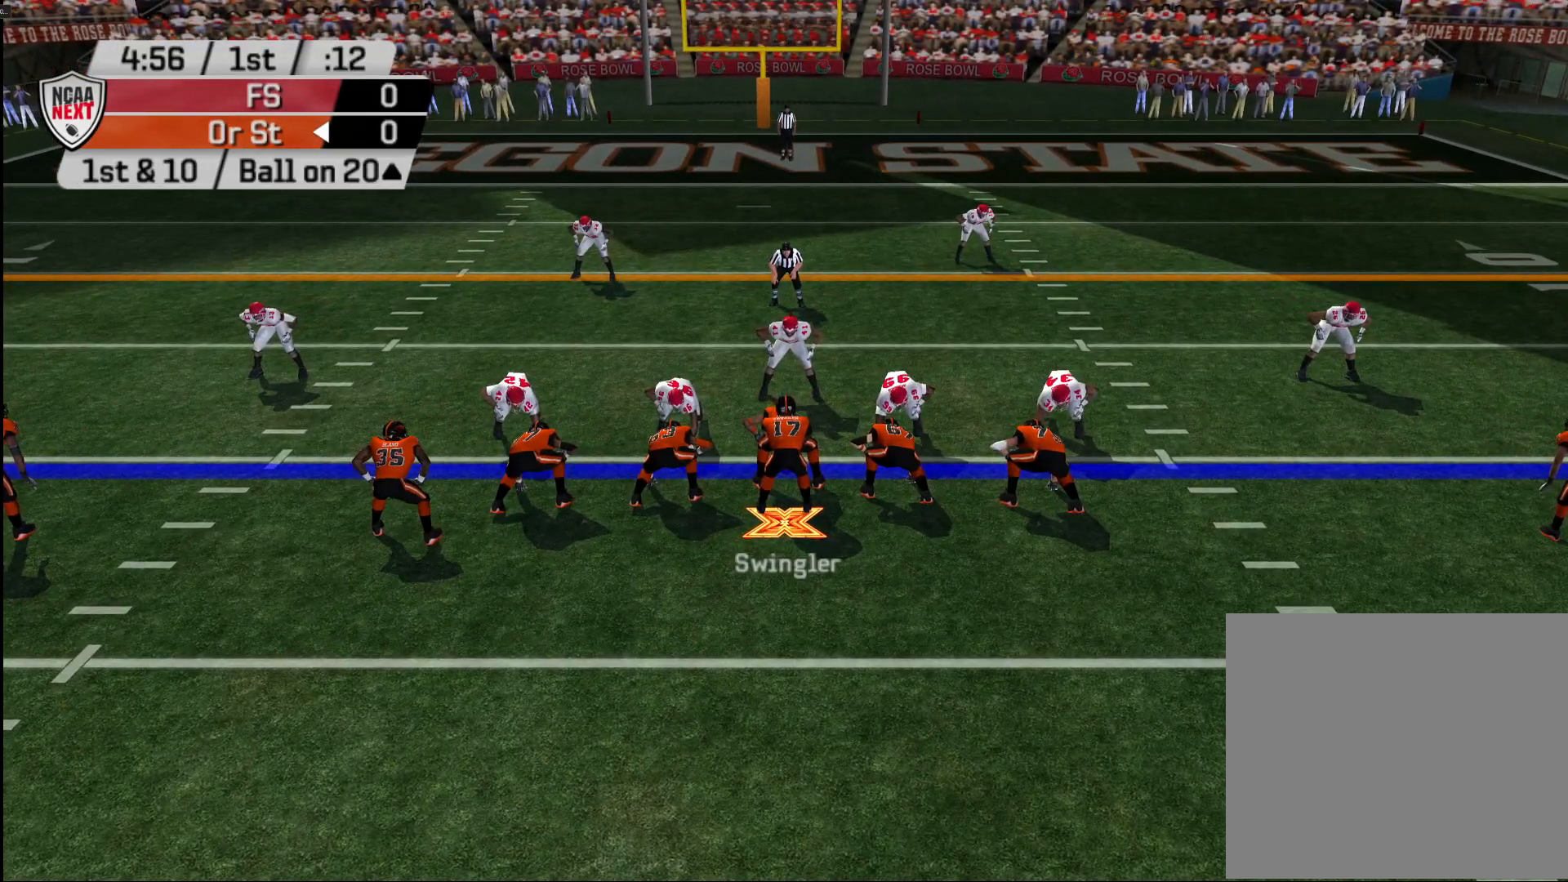
{"buttons": [], "left_stick": "center", "right_stick": "center", "events": [[83, "CROSS", "up"]]}
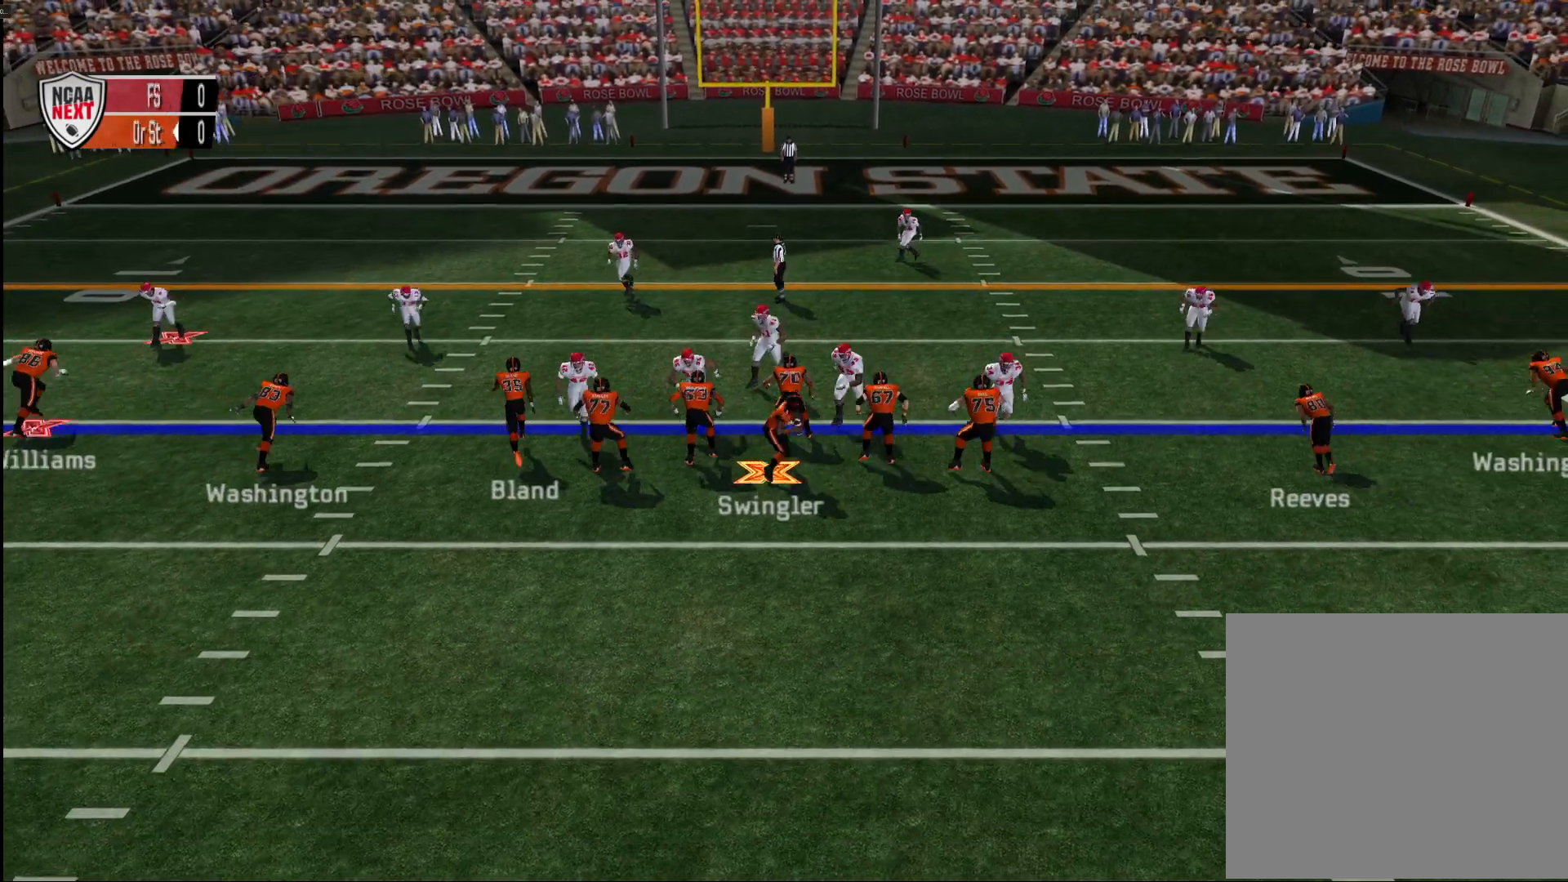
{"buttons": [], "left_stick": "up-right", "right_stick": "center", "events": [[433, "left_stick", "up-right"]]}
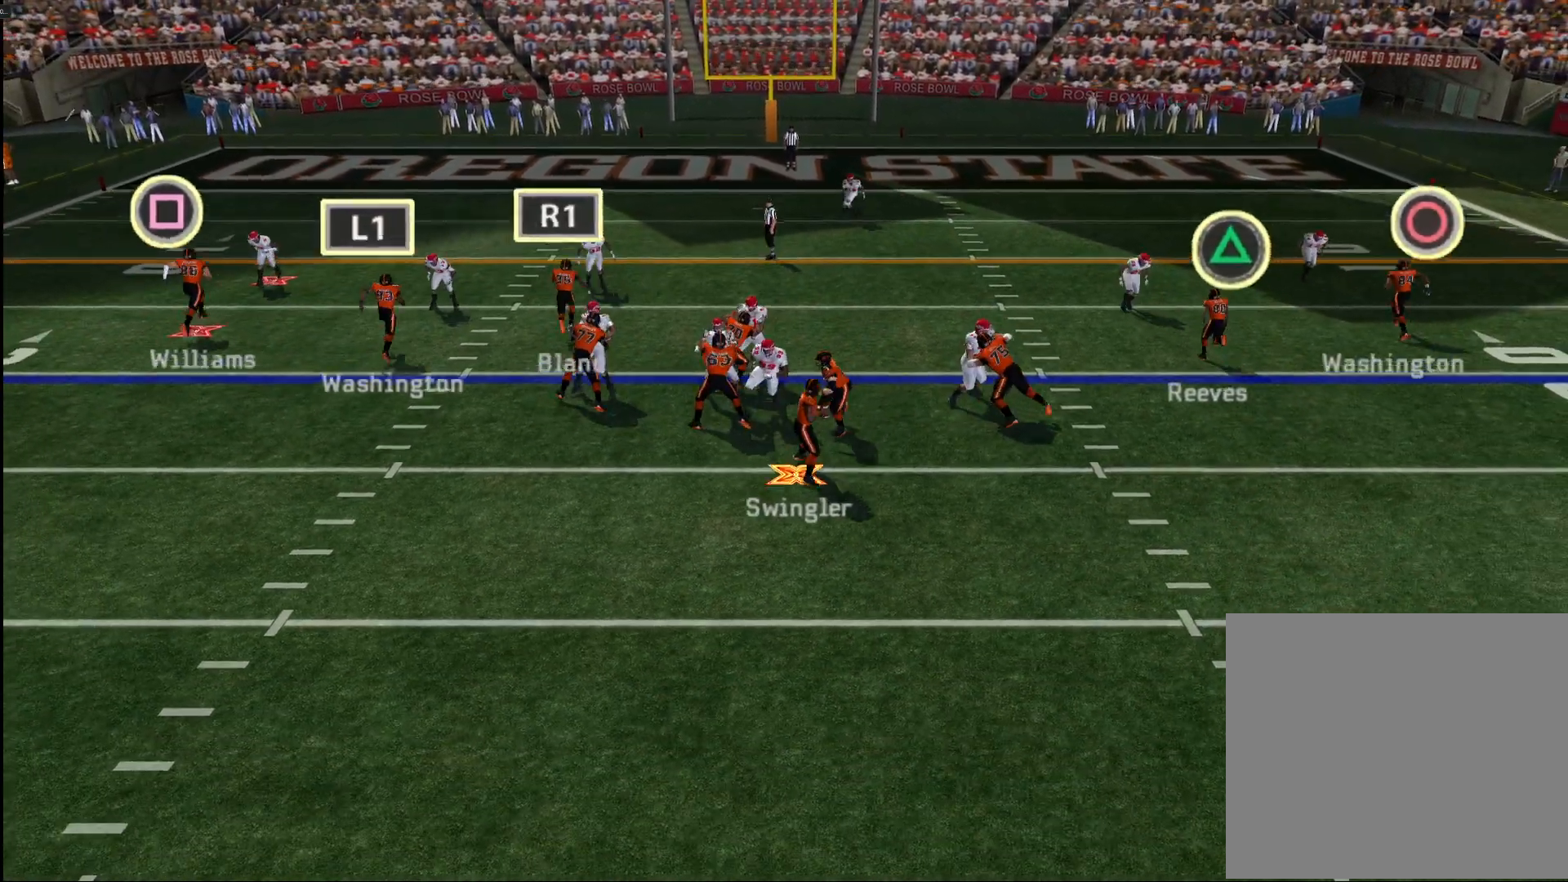
{"buttons": ["CROSS"], "left_stick": "up-right", "right_stick": "center", "events": [[33, "left_stick", "right"], [133, "left_stick", "up-right"], [200, "CROSS", "down"]]}
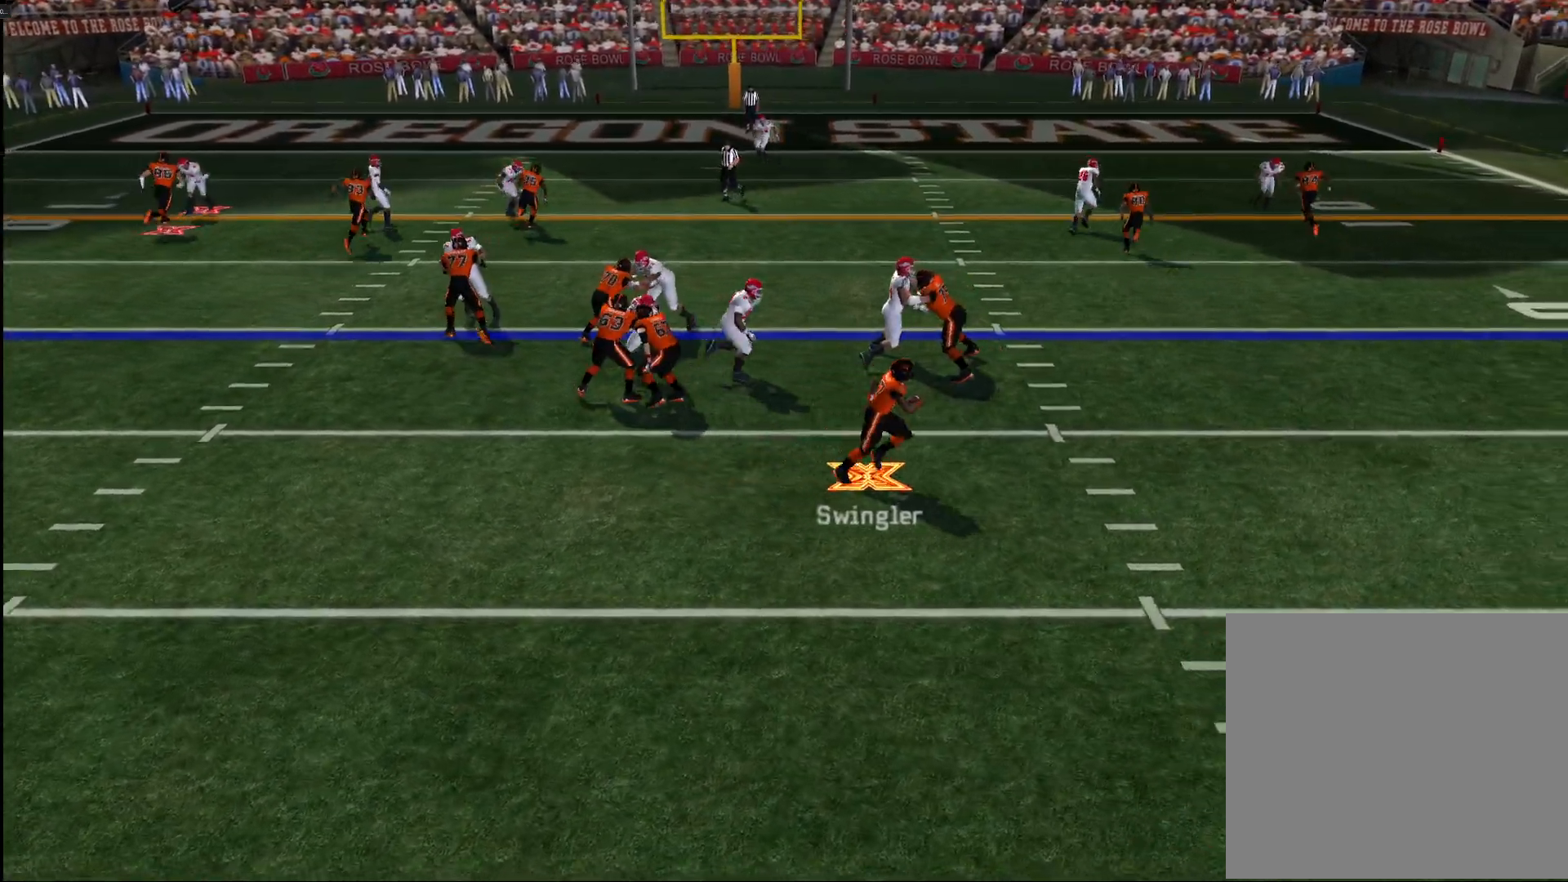
{"buttons": ["CROSS"], "left_stick": "up-right", "right_stick": "center", "events": []}
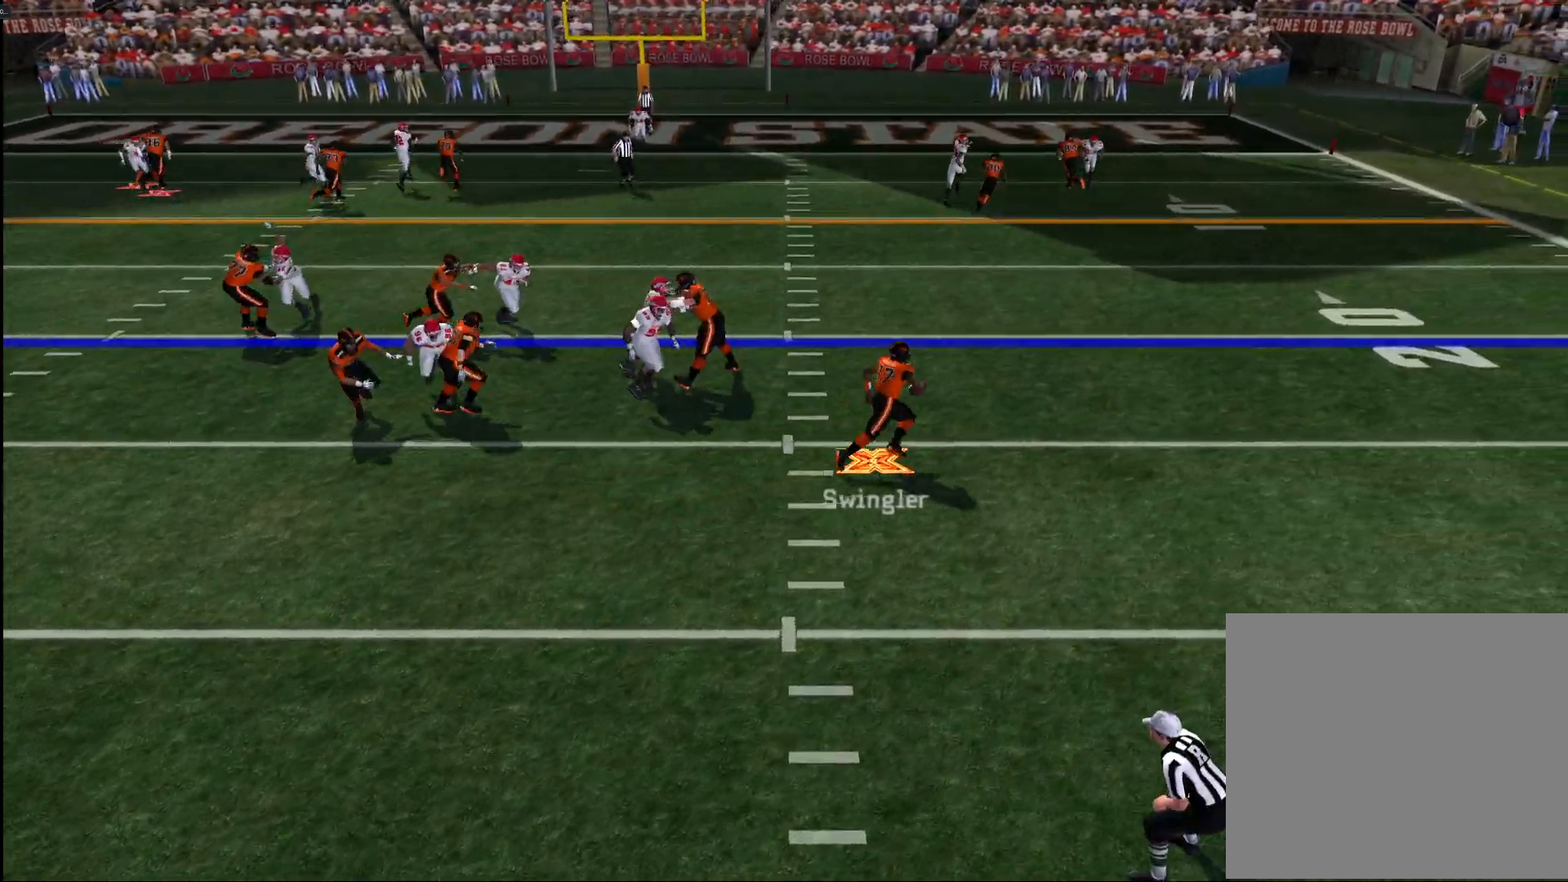
{"buttons": ["CROSS"], "left_stick": "up-right", "right_stick": "center", "events": []}
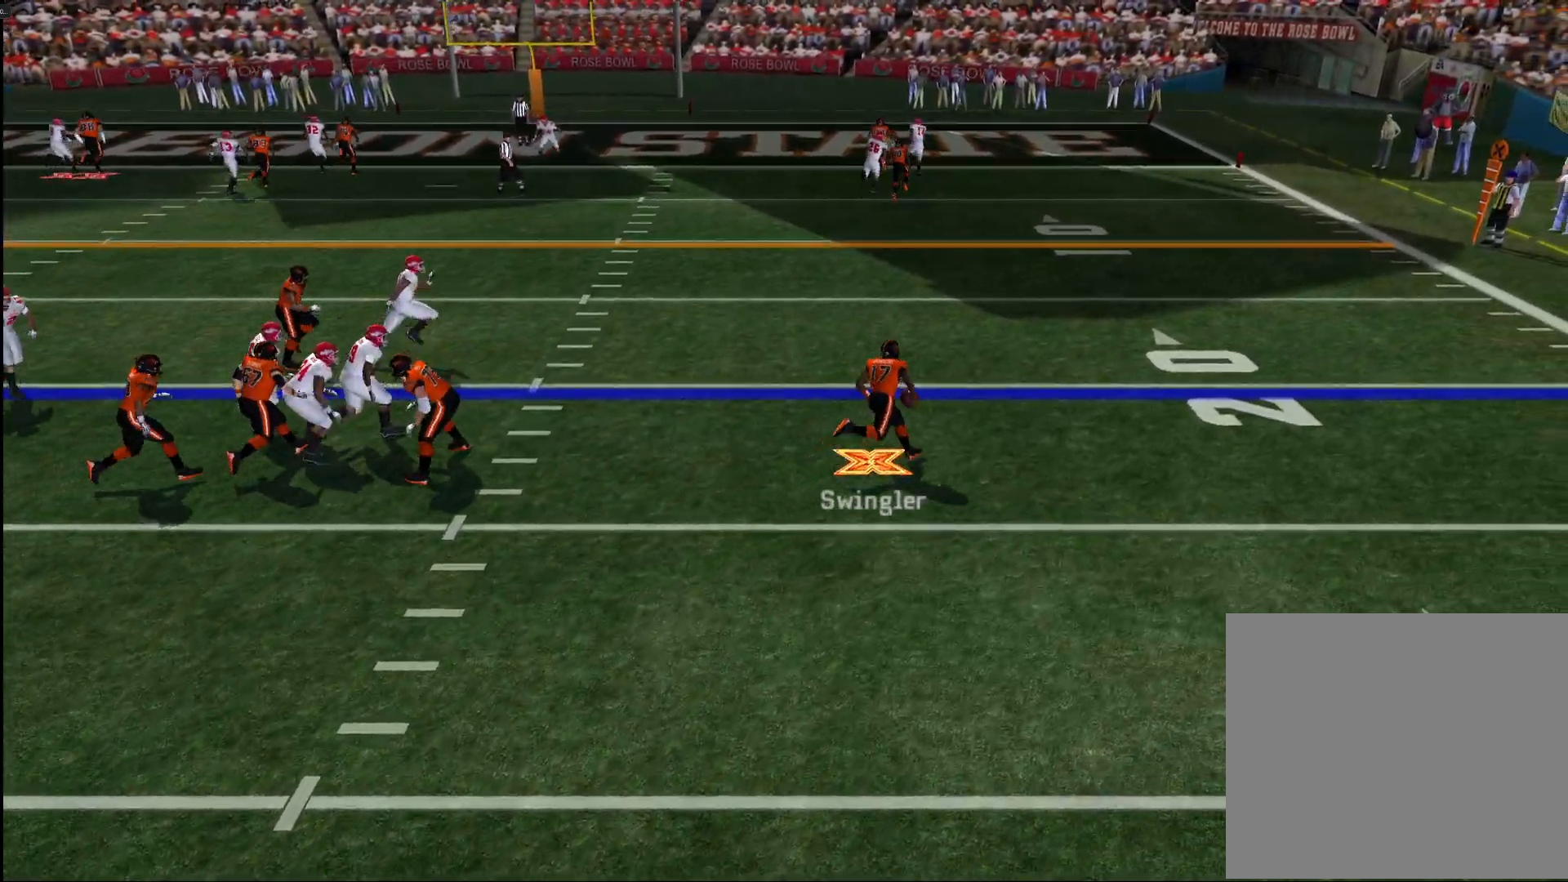
{"buttons": ["CROSS"], "left_stick": "up-right", "right_stick": "center", "events": []}
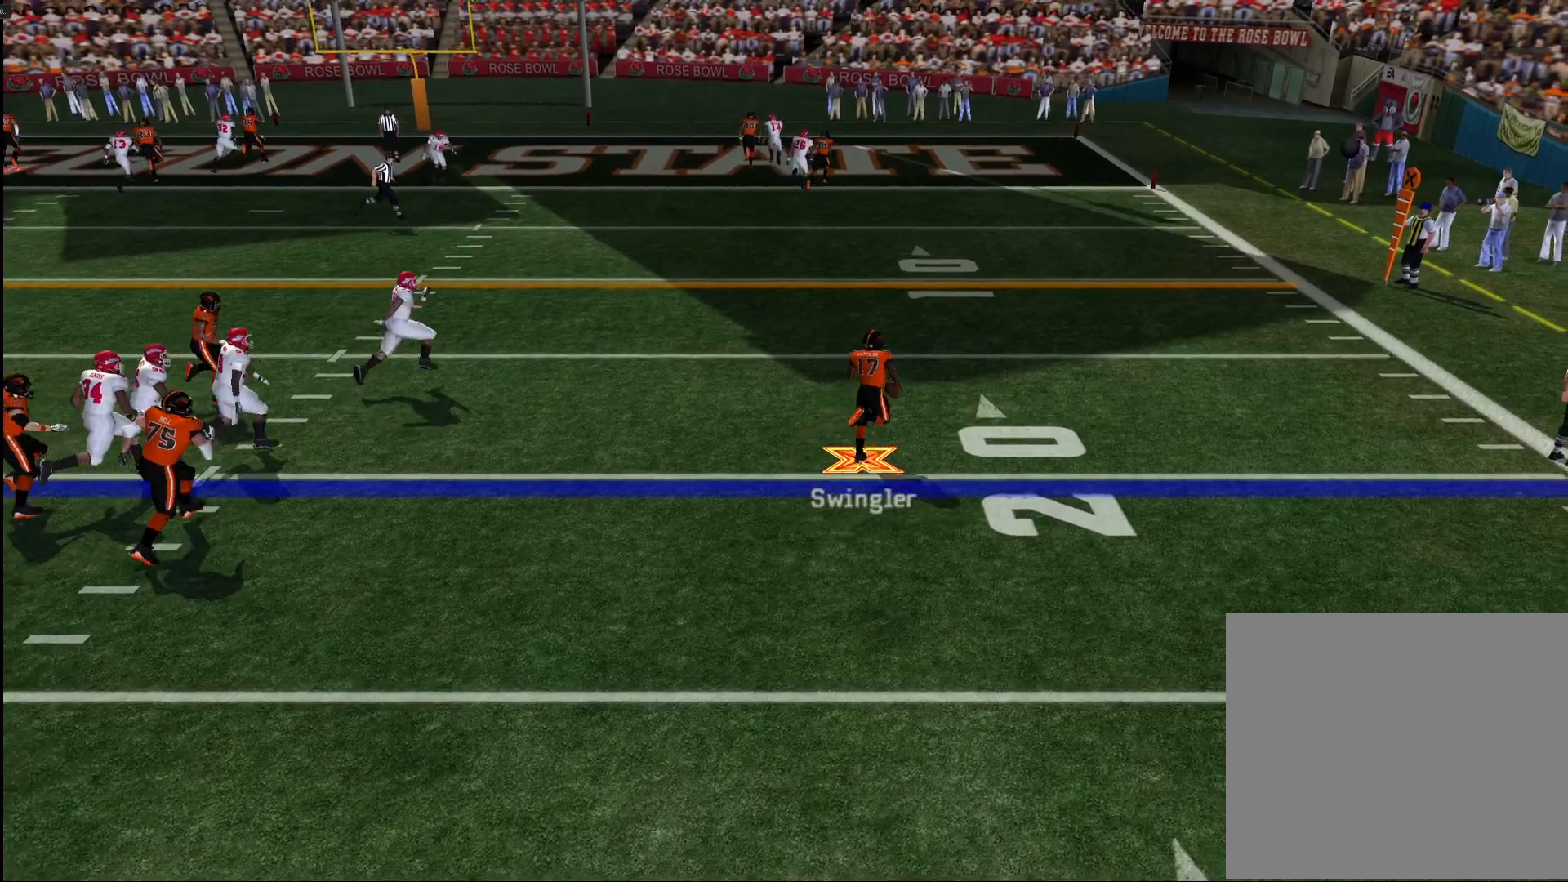
{"buttons": ["CROSS"], "left_stick": "up-right", "right_stick": "center", "events": []}
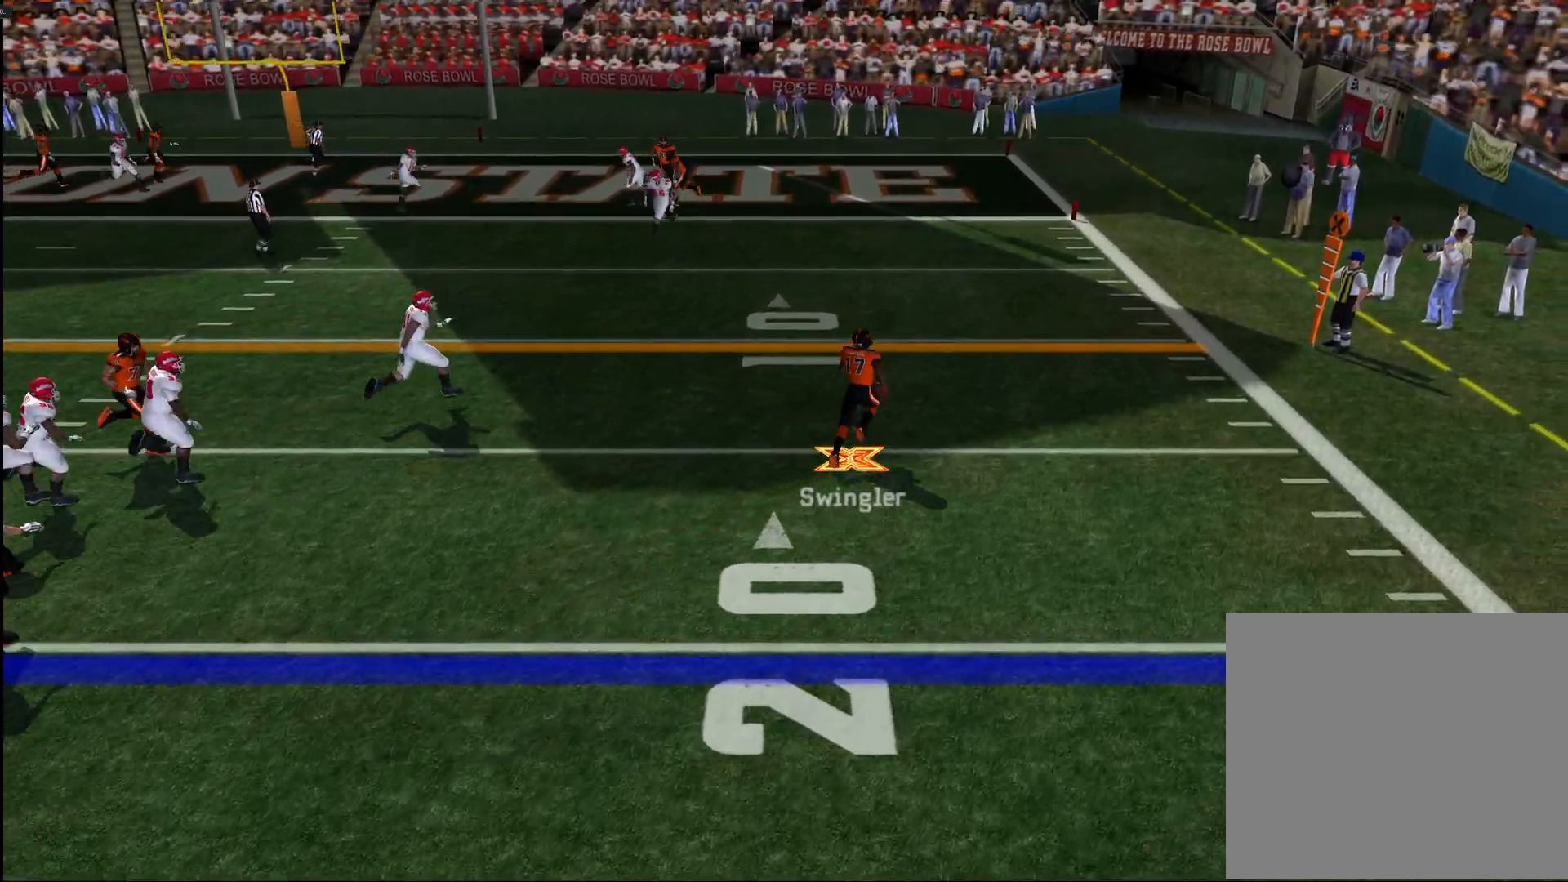
{"buttons": ["CROSS"], "left_stick": "up-right", "right_stick": "center", "events": []}
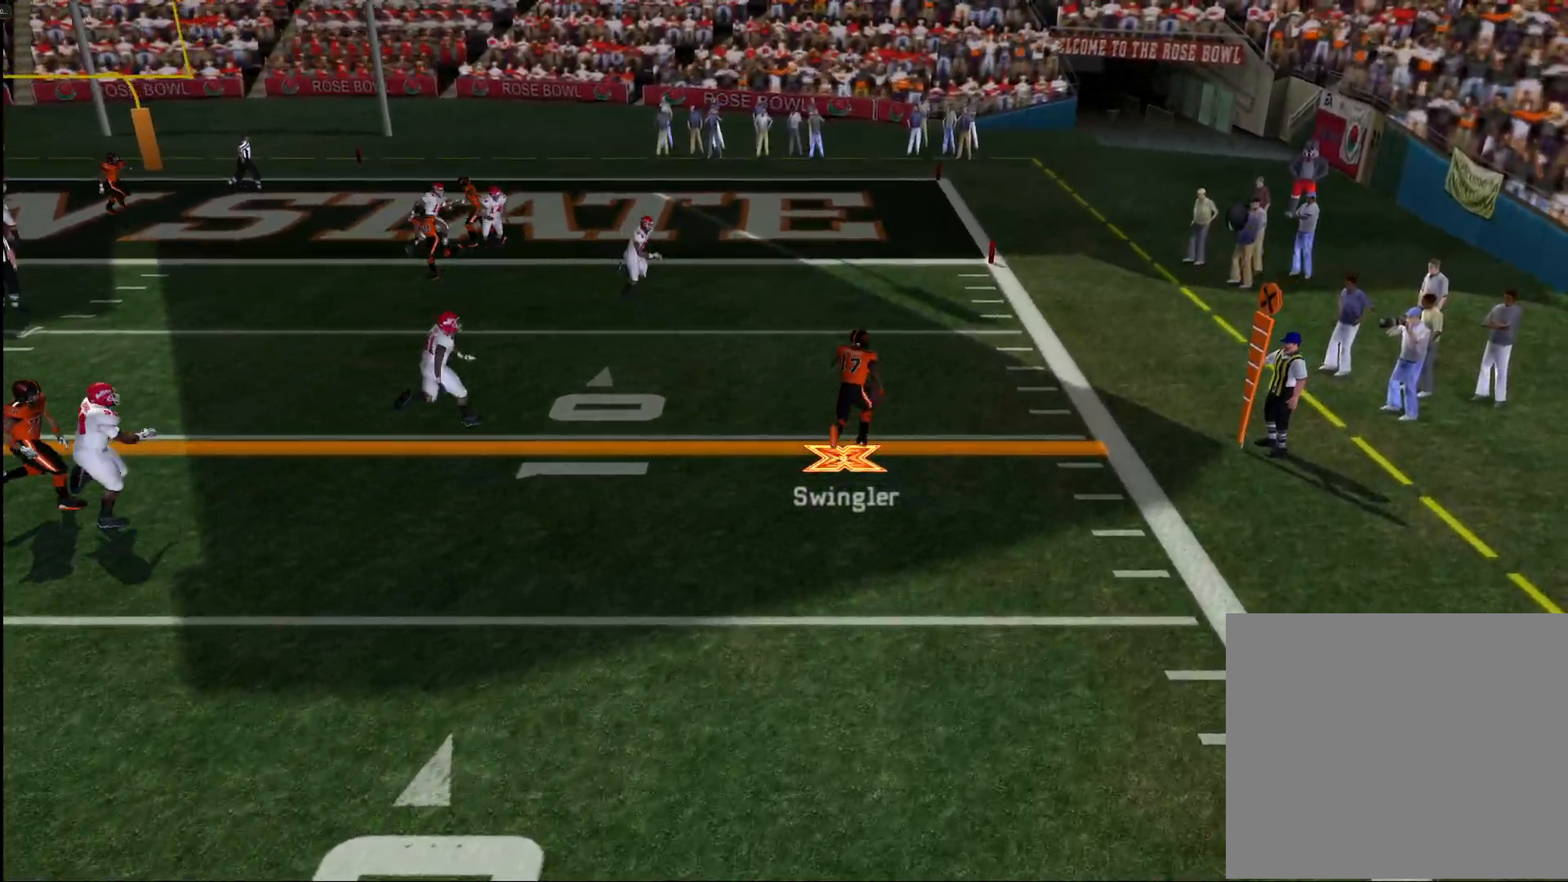
{"buttons": ["CROSS", "L3"], "left_stick": "up", "right_stick": "center", "events": [[17, "left_stick", "up"], [283, "CROSS", "up"], [283, "L3", "down"], [283, "right_stick", "left"], [417, "right_stick", "center"], [483, "CROSS", "down"]]}
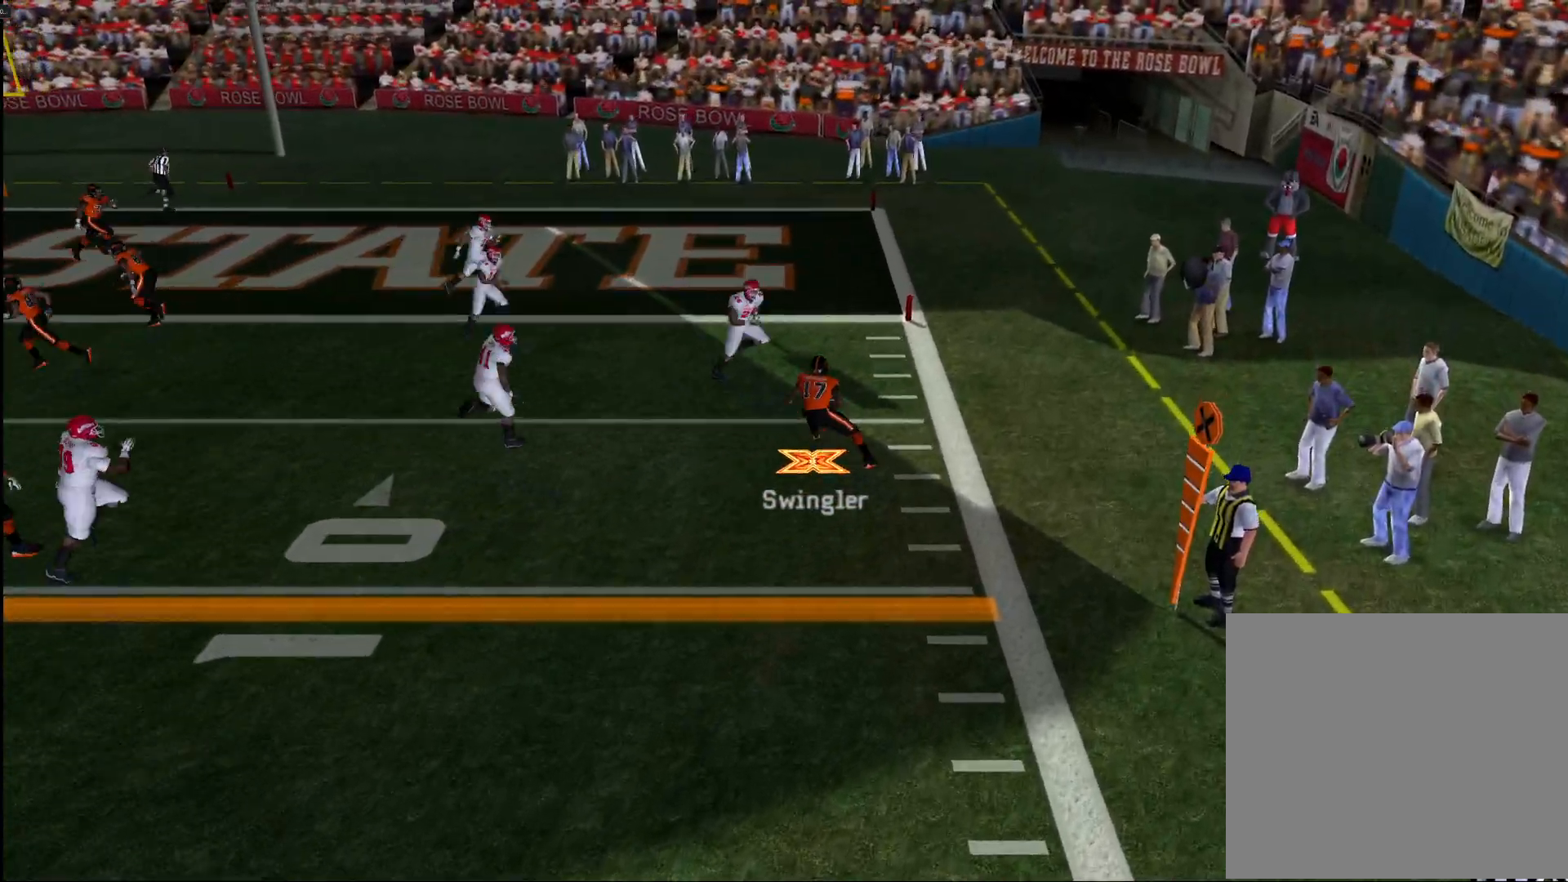
{"buttons": ["CROSS"], "left_stick": "up", "right_stick": "center", "events": [[150, "L3", "up"], [183, "left_stick", "up-right"], [450, "left_stick", "up"]]}
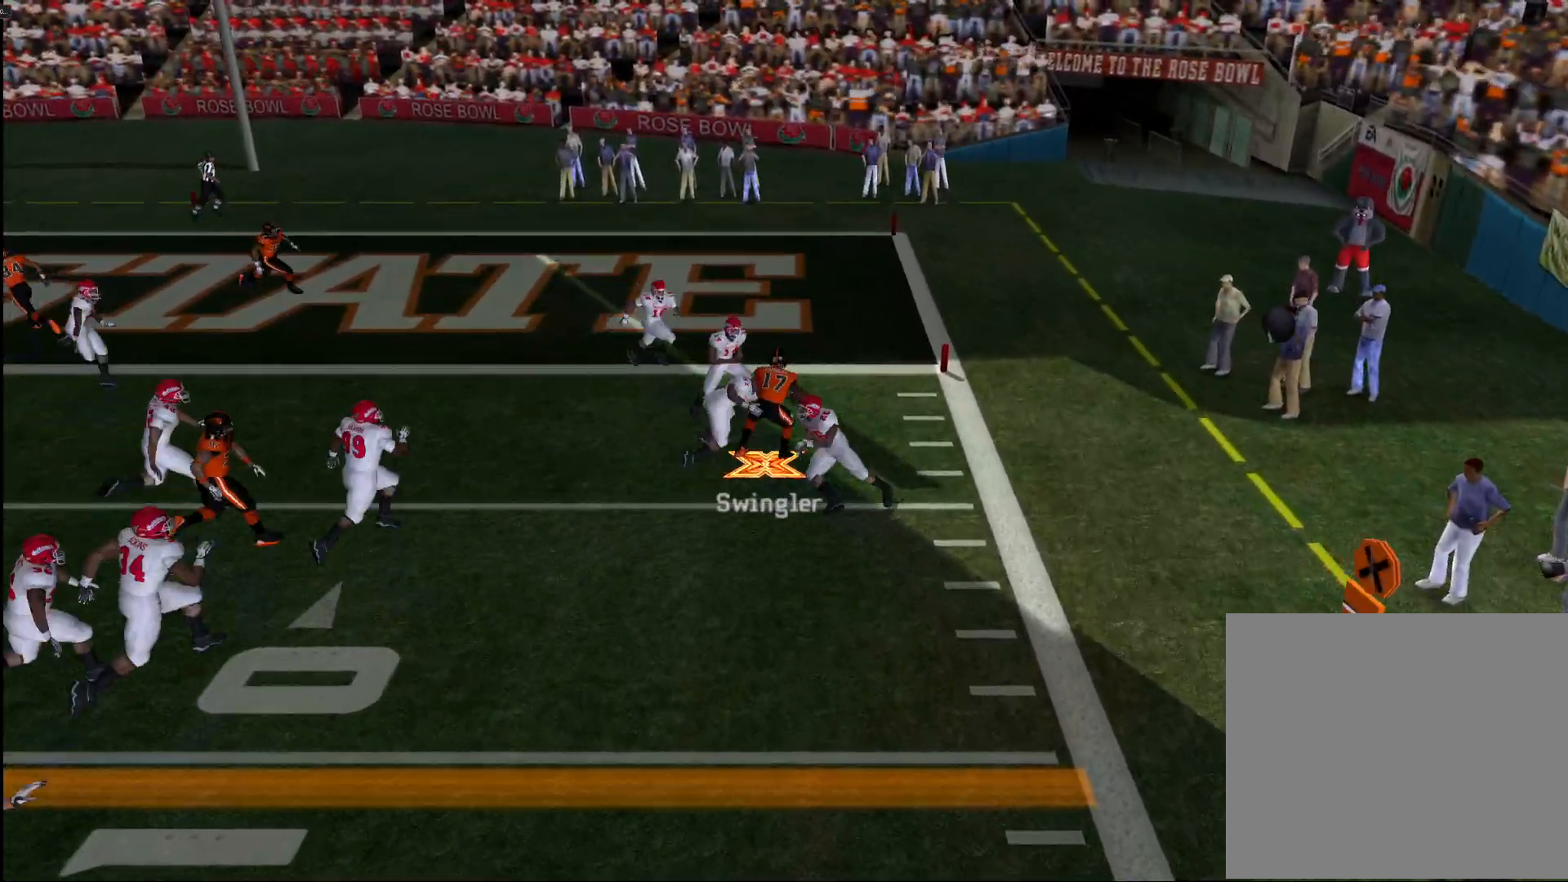
{"buttons": [], "left_stick": "up", "right_stick": "center", "events": [[400, "CROSS", "up"]]}